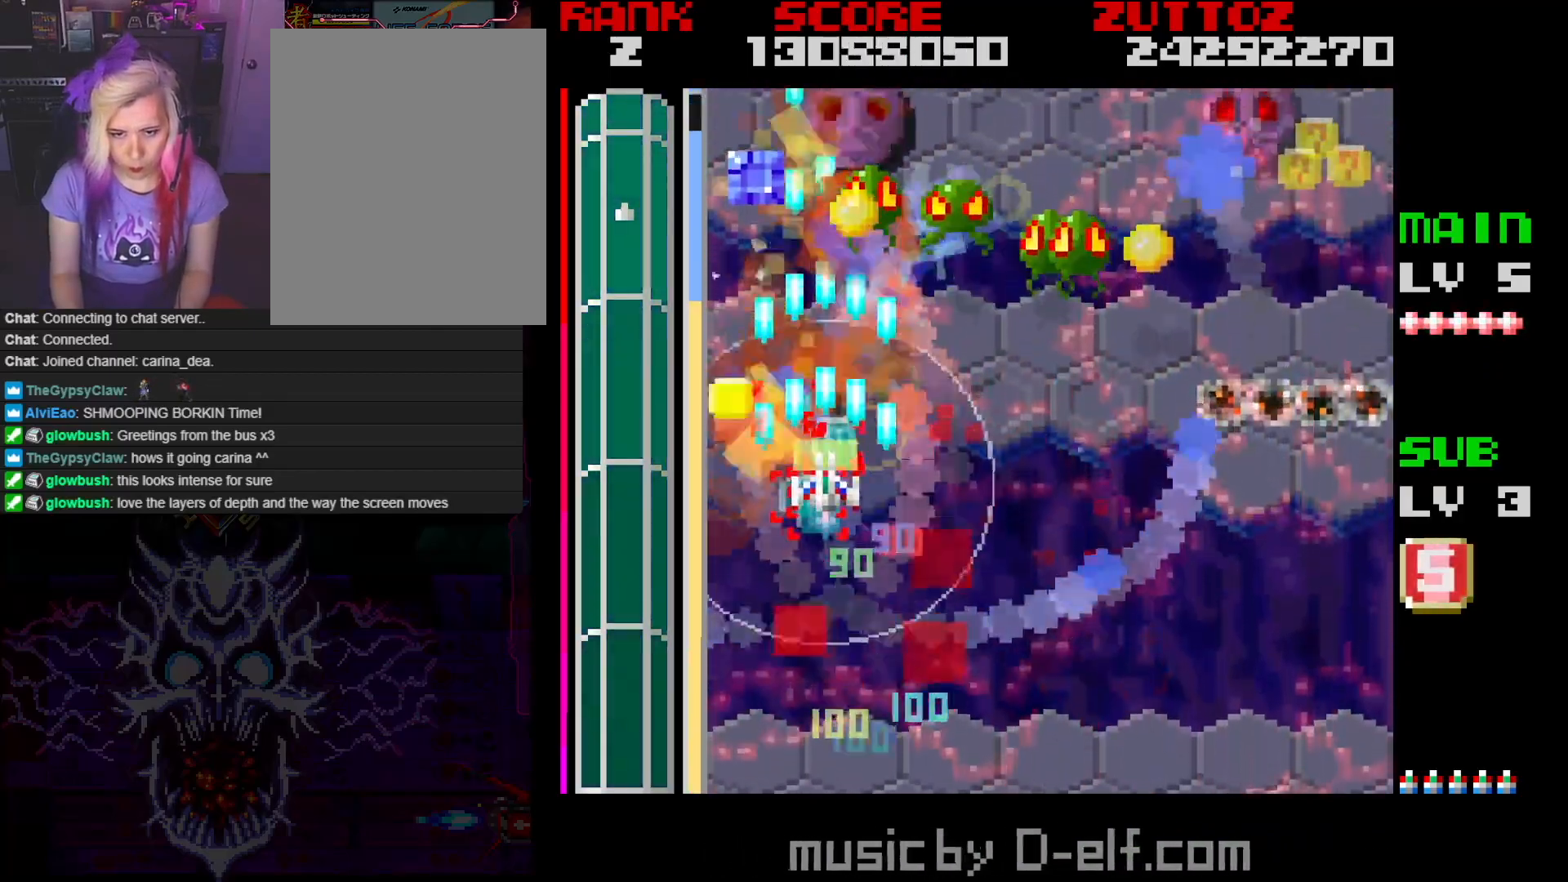
Gameplay with a controller; each line is a JSON object with the inputs held at the frame after it. "events" lists button and stick changes between this image and that frame as [ms after this image, input, new state], when the widget could be followed in between. Not read: L3 R3.
{"buttons": ["A", "B", "DPAD_RIGHT"], "events": [[383, "DPAD_RIGHT", "down"], [483, "DPAD_UP", "up"]]}
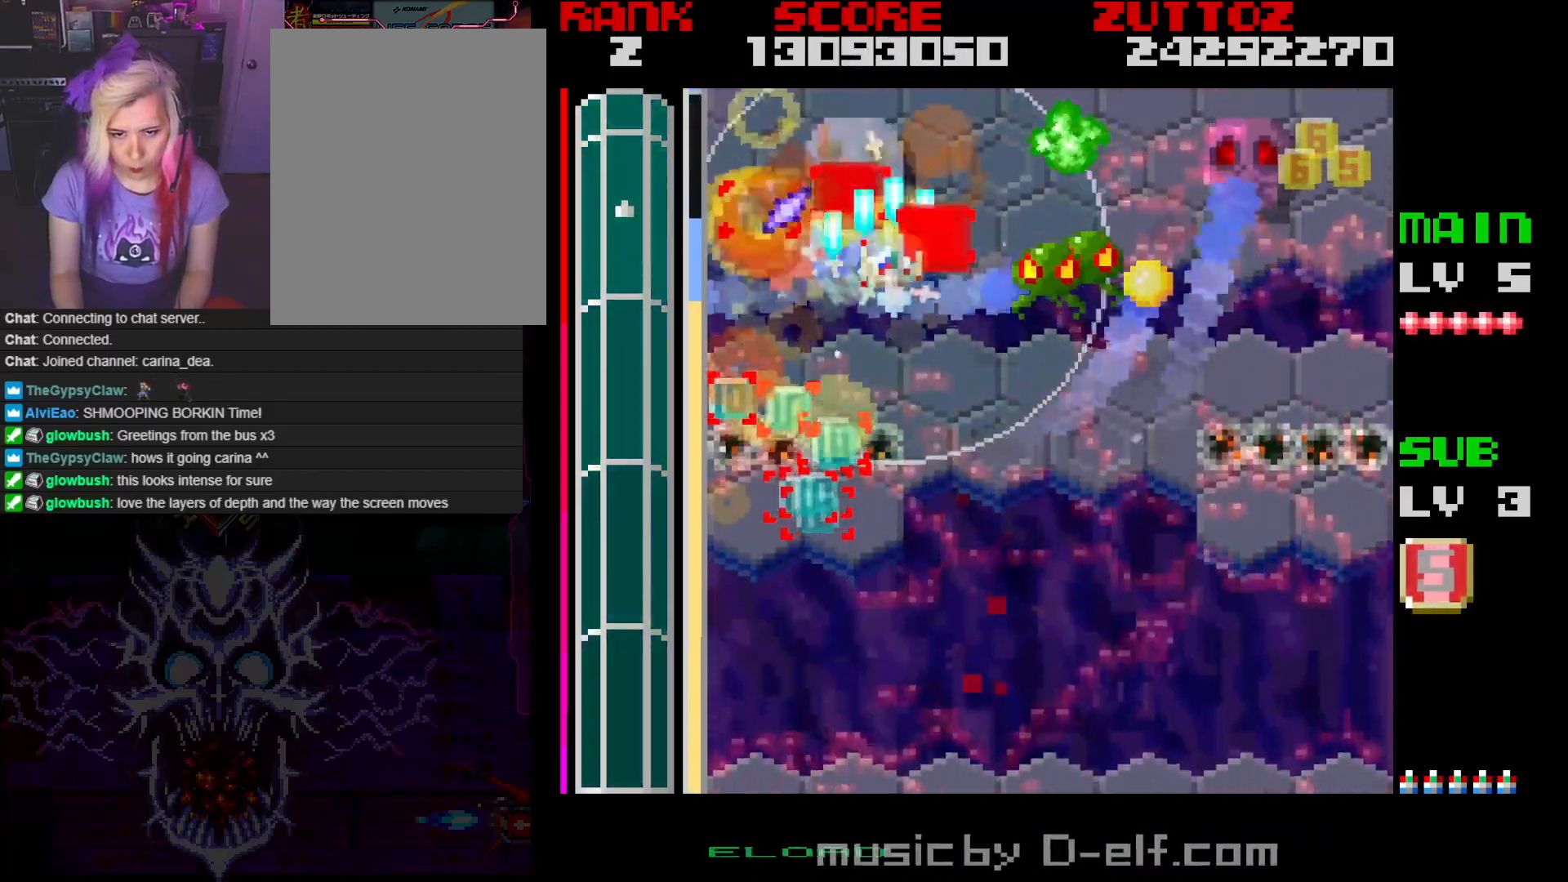
{"buttons": ["A", "B", "DPAD_DOWN", "DPAD_RIGHT"], "events": [[33, "DPAD_DOWN", "down"], [167, "DPAD_DOWN", "up"], [217, "DPAD_UP", "down"], [283, "DPAD_UP", "up"], [467, "DPAD_DOWN", "down"]]}
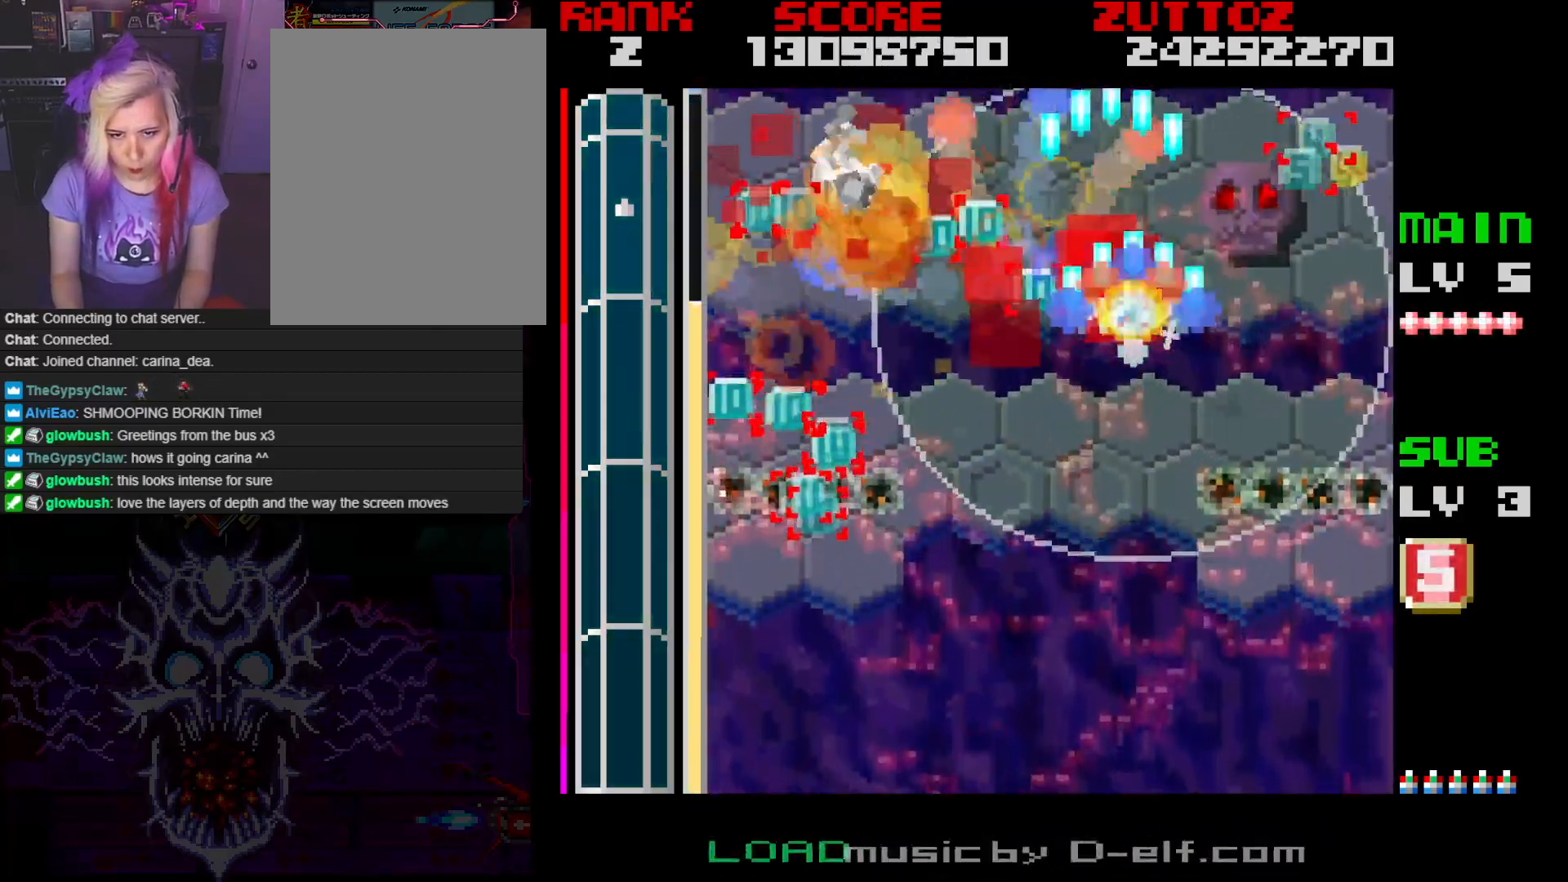
{"buttons": ["A", "B", "DPAD_DOWN", "DPAD_LEFT"], "events": [[100, "DPAD_DOWN", "up"], [333, "DPAD_DOWN", "down"], [383, "DPAD_RIGHT", "up"], [467, "DPAD_LEFT", "down"]]}
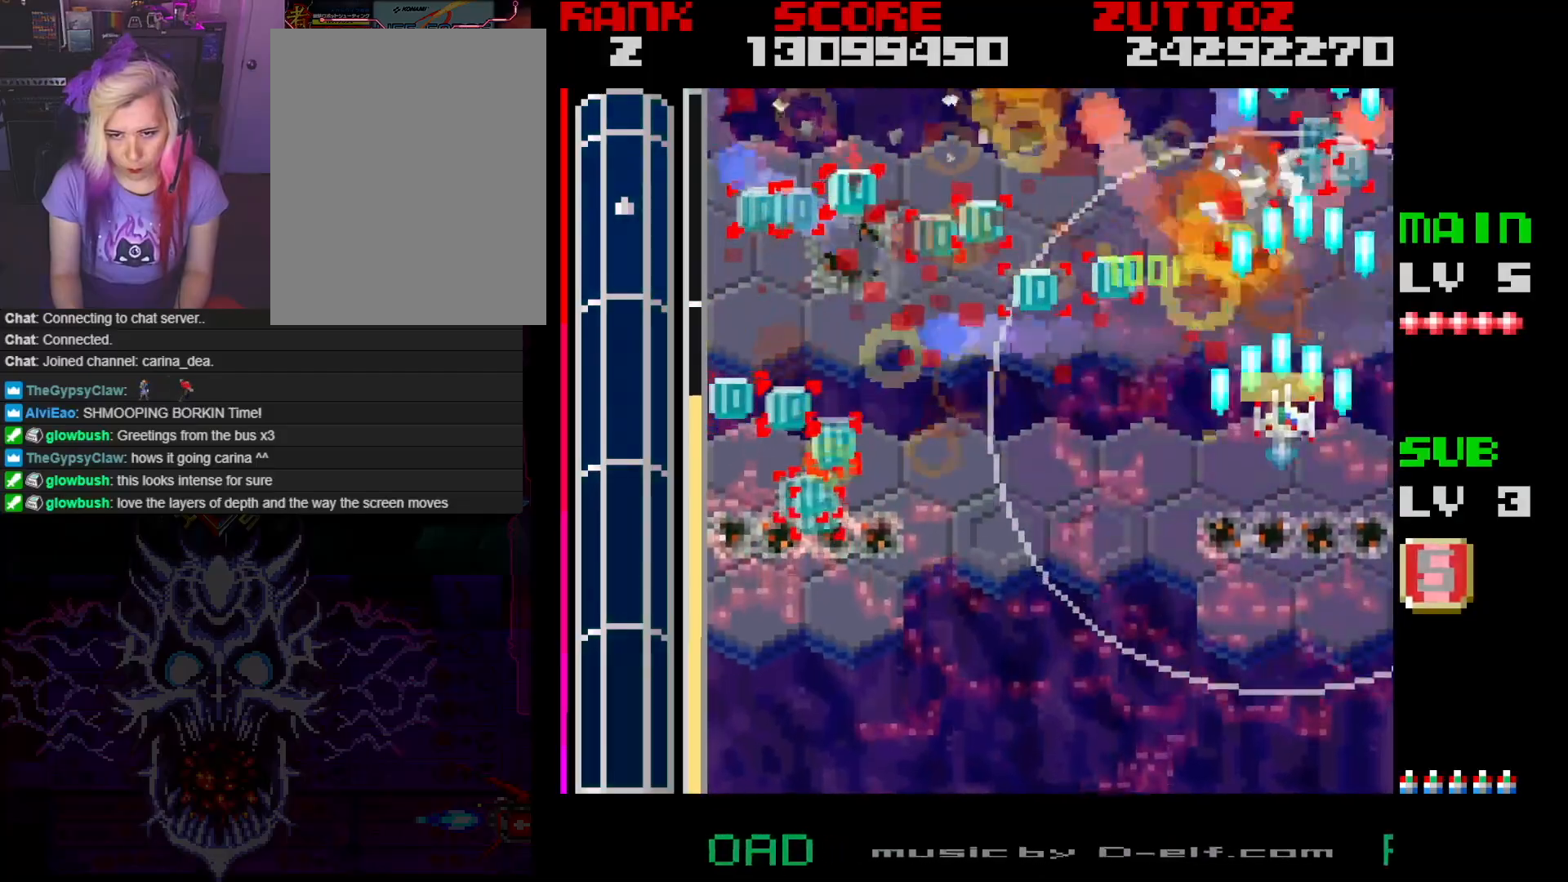
{"buttons": ["A", "DPAD_LEFT"], "events": [[17, "DPAD_DOWN", "up"], [17, "DPAD_UP", "down"], [100, "DPAD_UP", "up"], [200, "B", "up"], [250, "DPAD_DOWN", "down"], [450, "DPAD_DOWN", "up"]]}
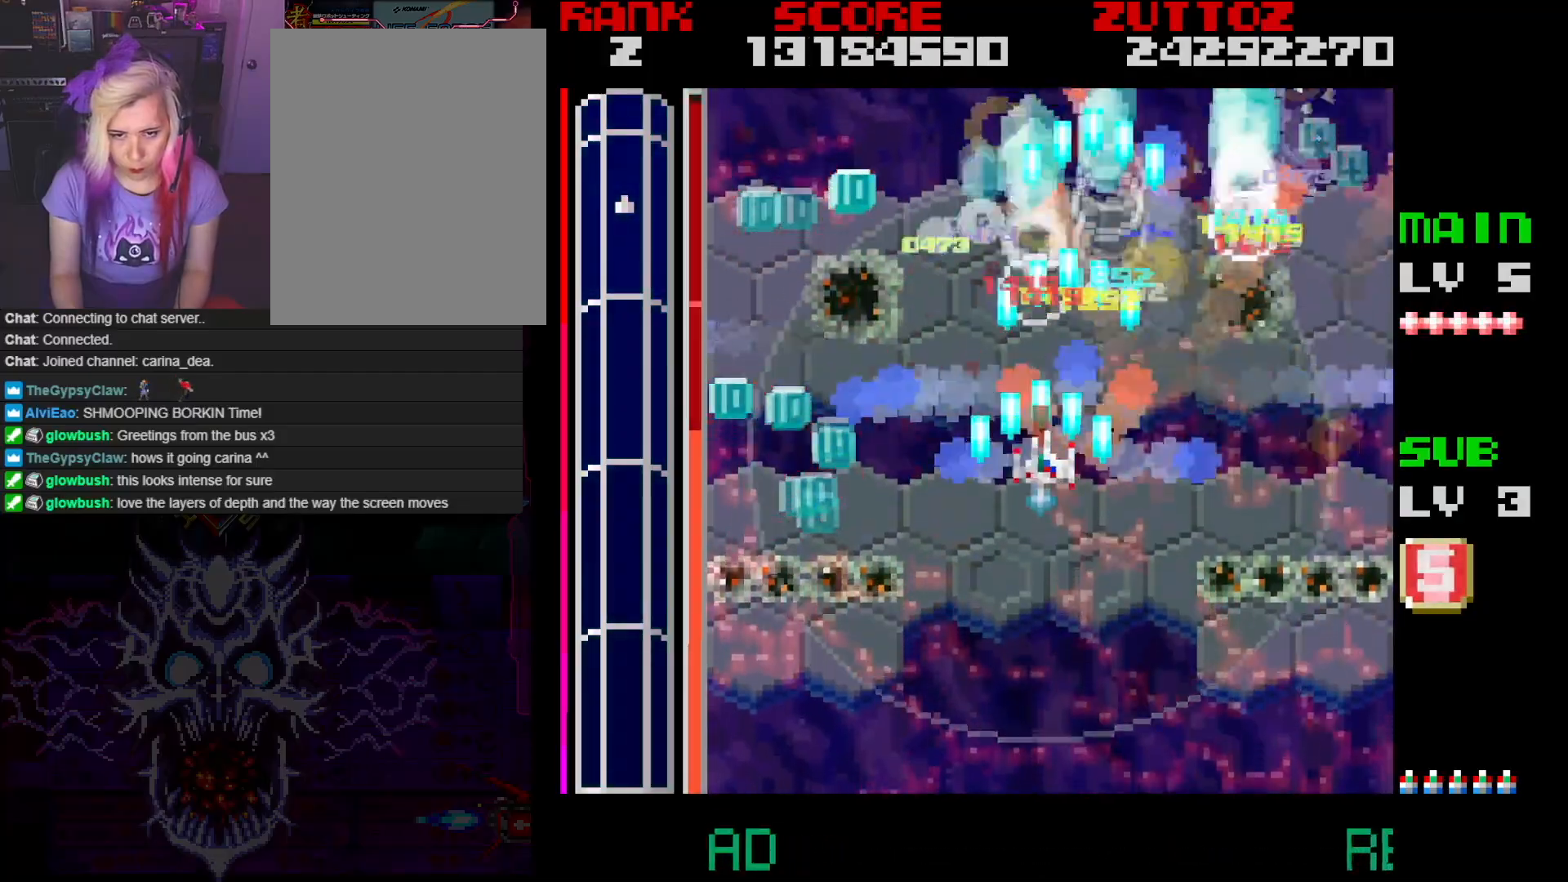
{"buttons": ["A", "DPAD_RIGHT"], "events": [[267, "DPAD_DOWN", "down"], [400, "DPAD_LEFT", "up"], [417, "DPAD_RIGHT", "down"], [467, "DPAD_DOWN", "up"]]}
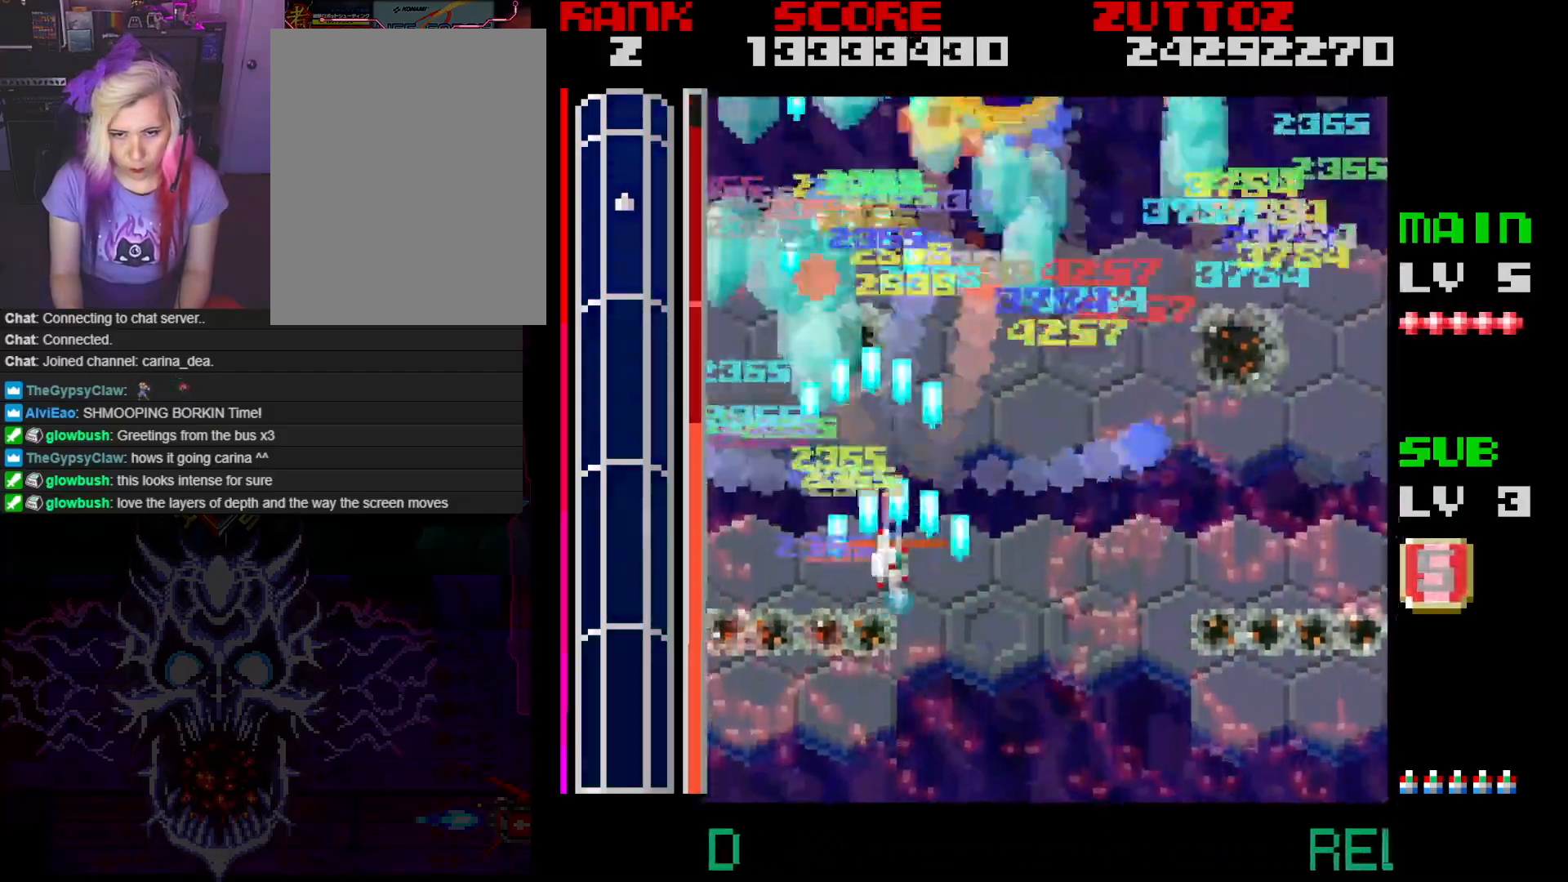
{"buttons": ["A"], "events": [[333, "DPAD_RIGHT", "up"]]}
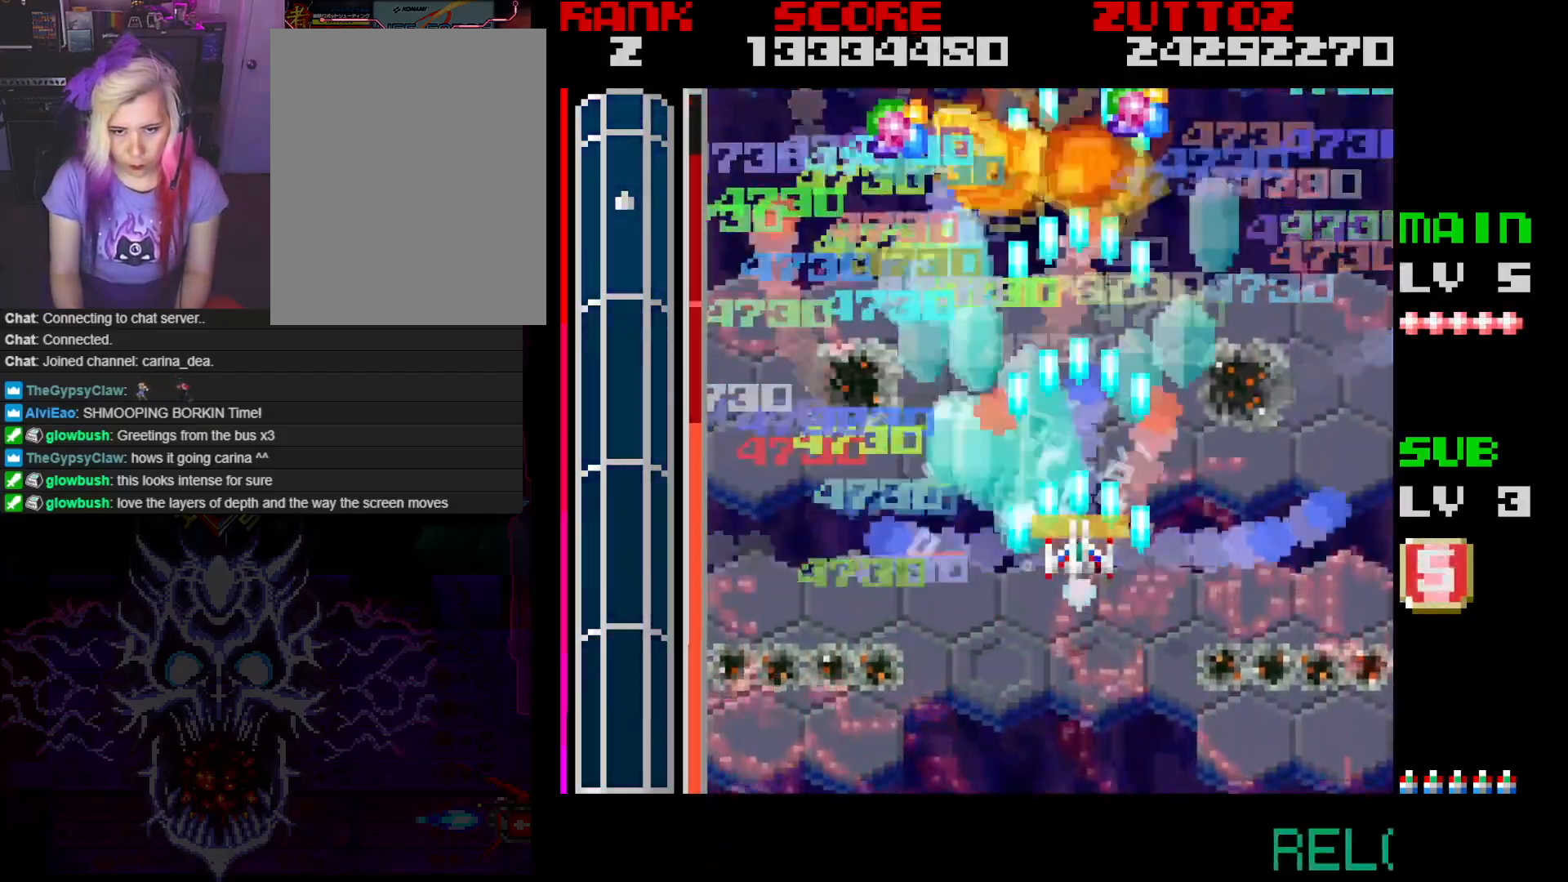
{"buttons": ["A", "DPAD_UP", "DPAD_RIGHT"], "events": [[17, "DPAD_DOWN", "down"], [17, "DPAD_LEFT", "down"], [250, "DPAD_DOWN", "up"], [400, "DPAD_UP", "down"], [433, "DPAD_LEFT", "up"], [450, "DPAD_RIGHT", "down"]]}
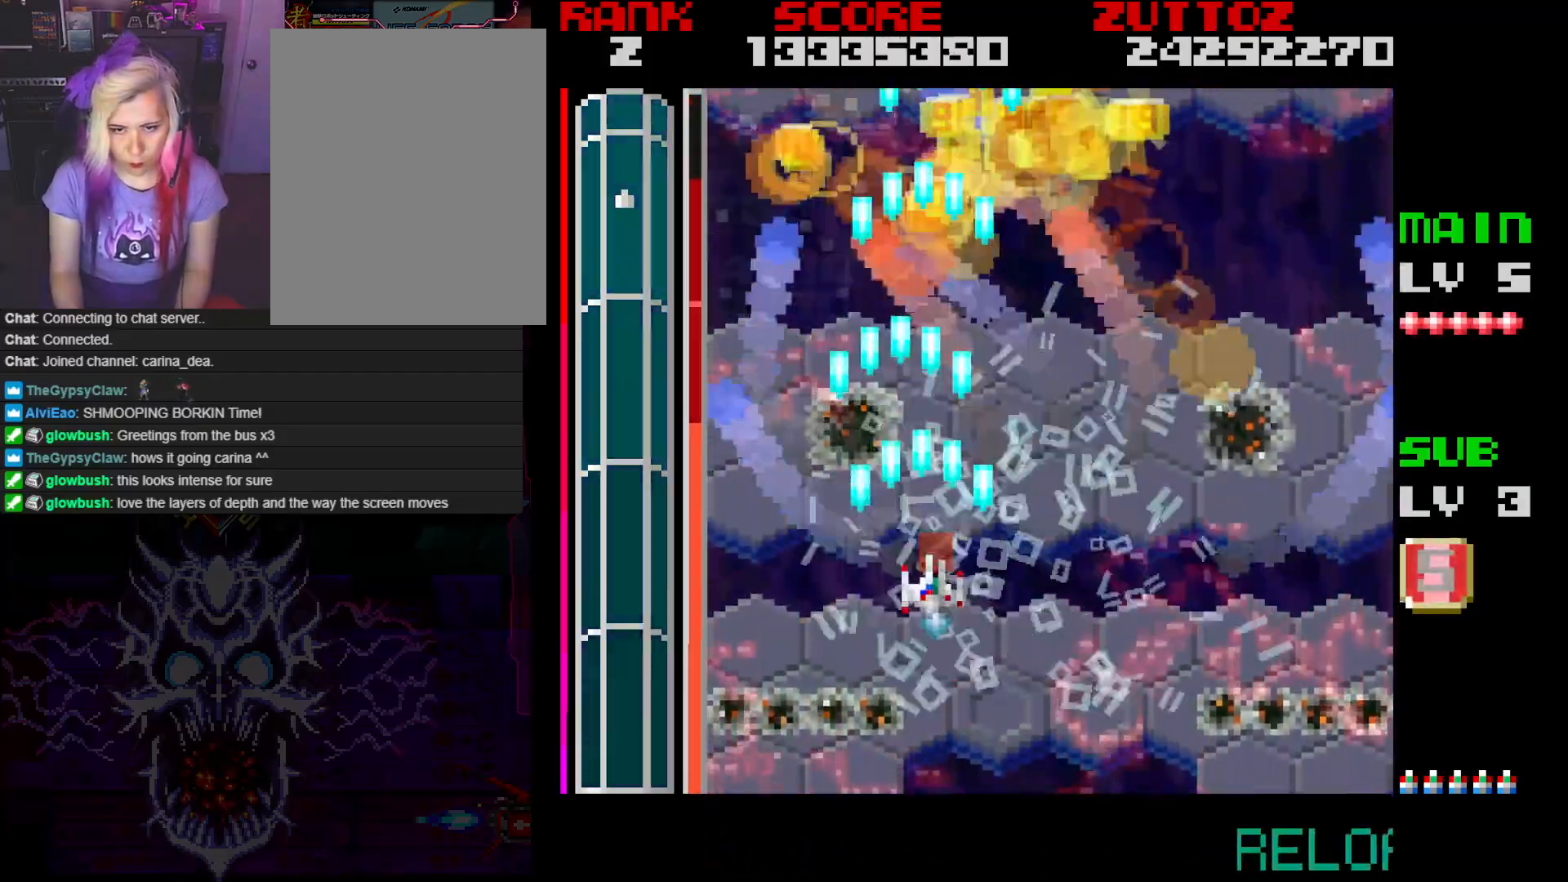
{"buttons": ["A", "DPAD_LEFT"], "events": [[183, "DPAD_UP", "up"], [383, "DPAD_UP", "down"], [400, "DPAD_RIGHT", "up"], [450, "DPAD_LEFT", "down"], [500, "DPAD_UP", "up"]]}
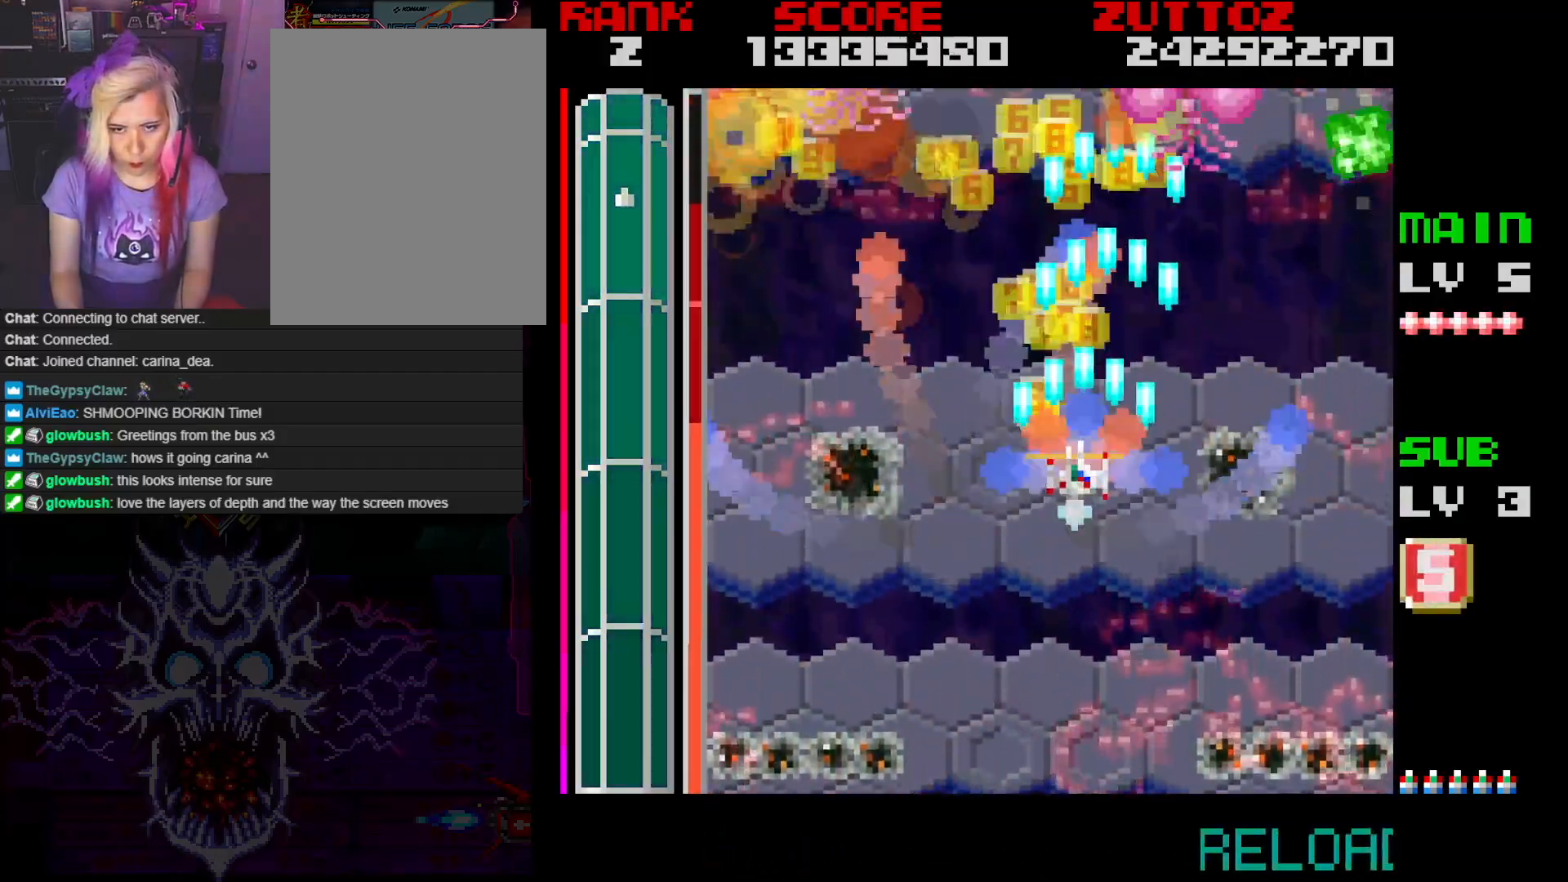
{"buttons": ["A", "DPAD_RIGHT"], "events": [[200, "DPAD_DOWN", "down"], [233, "DPAD_LEFT", "up"], [233, "DPAD_RIGHT", "down"], [267, "DPAD_DOWN", "up"]]}
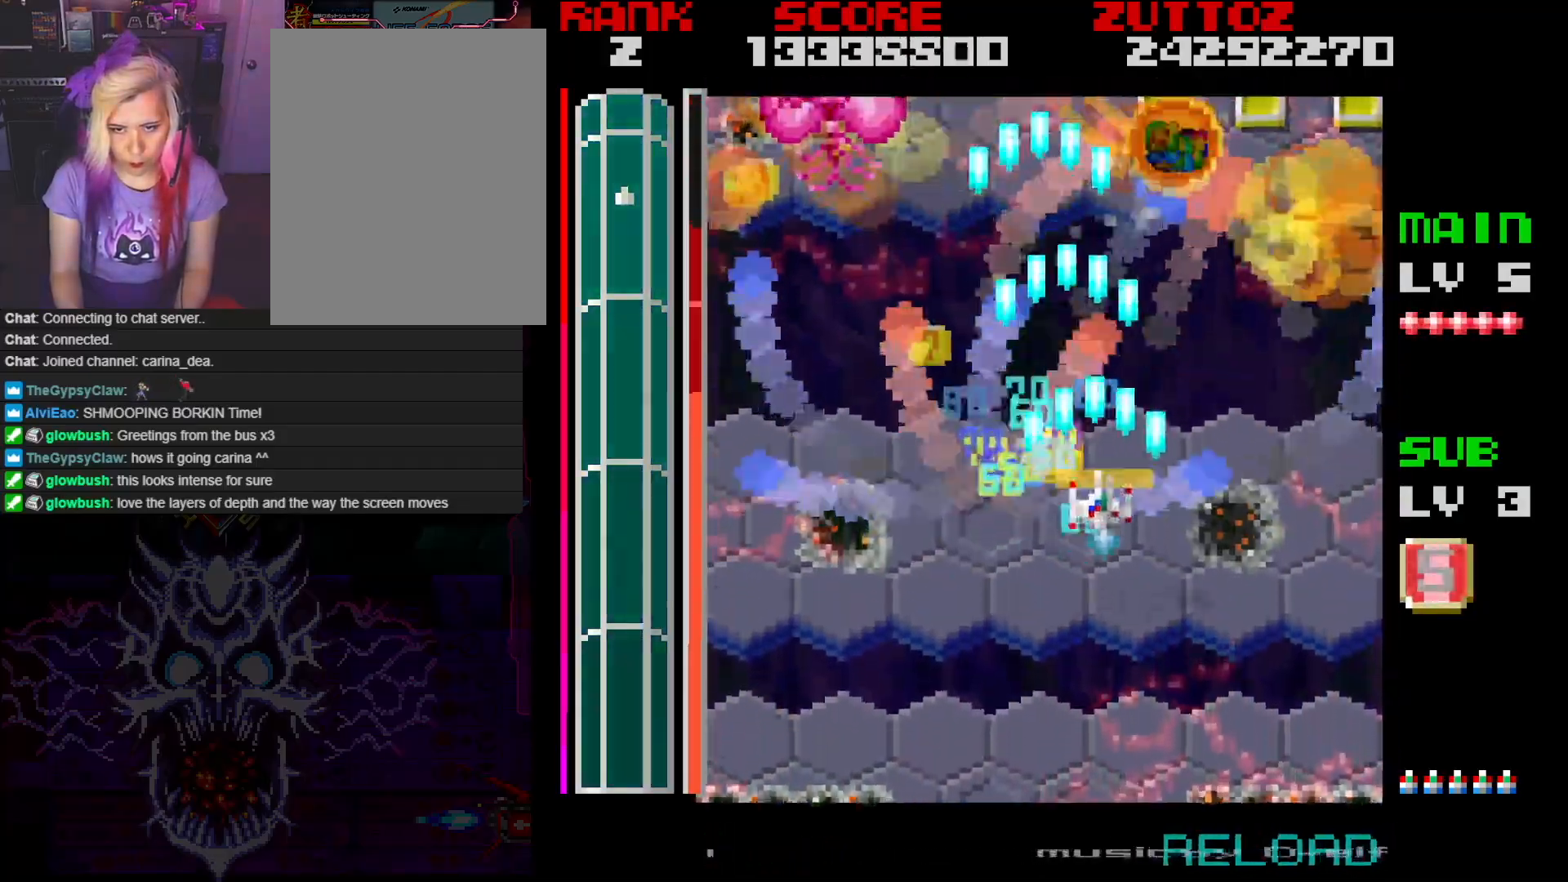
{"buttons": ["A", "DPAD_LEFT"], "events": [[100, "DPAD_DOWN", "down"], [250, "DPAD_DOWN", "up"], [317, "DPAD_RIGHT", "up"], [350, "DPAD_LEFT", "down"]]}
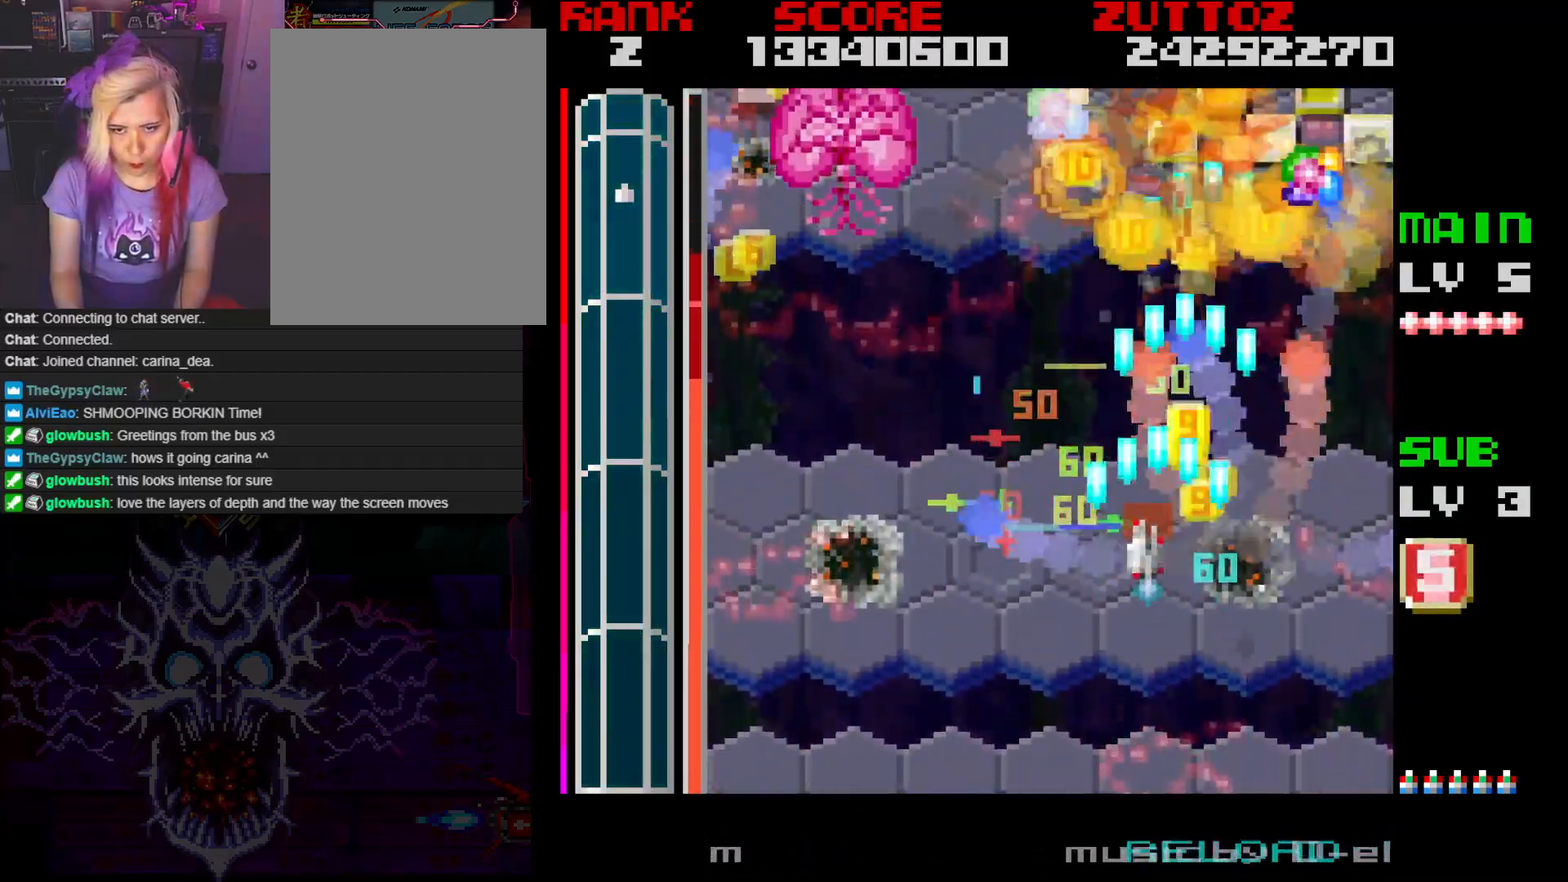
{"buttons": ["A", "DPAD_LEFT"], "events": []}
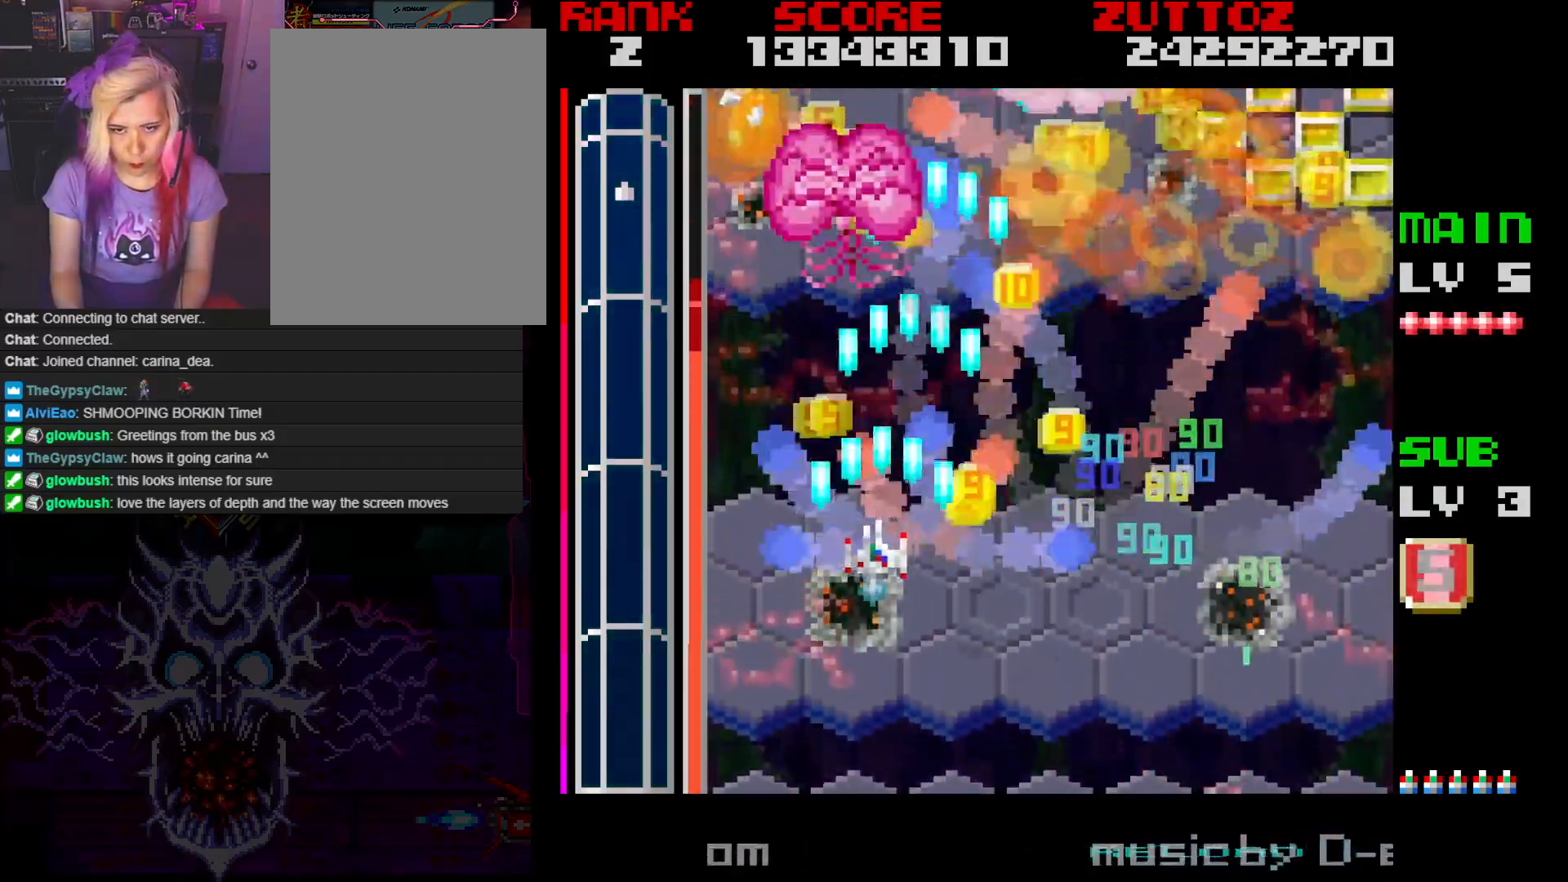
{"buttons": ["A", "DPAD_RIGHT"]}
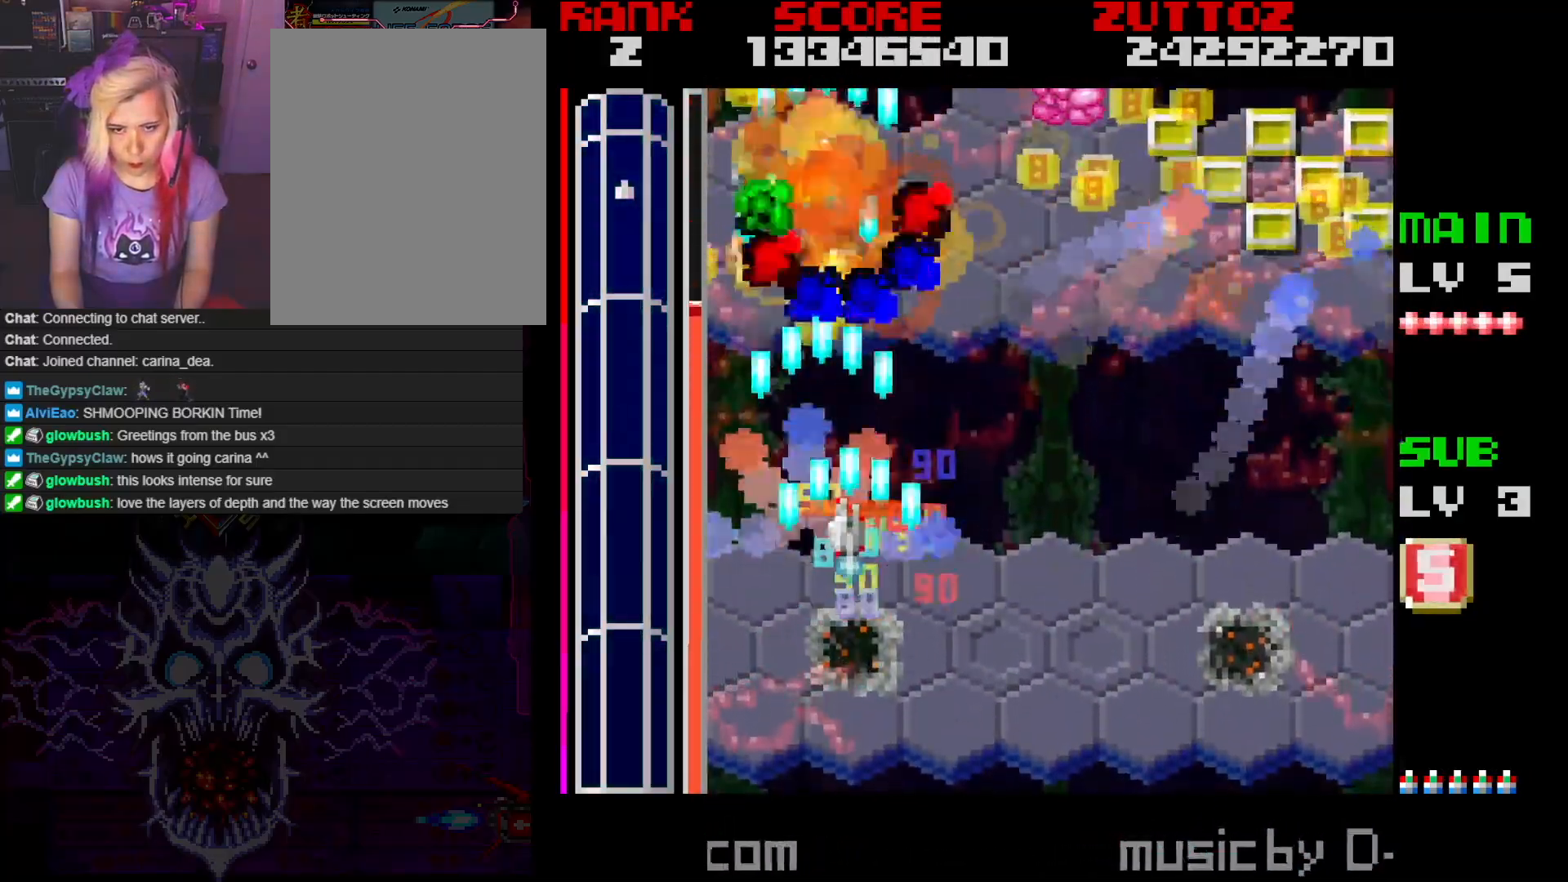
{"buttons": ["A", "DPAD_DOWN", "DPAD_RIGHT"], "events": [[67, "DPAD_DOWN", "down"], [67, "DPAD_LEFT", "down"], [67, "DPAD_RIGHT", "up"], [117, "DPAD_DOWN", "up"], [167, "DPAD_UP", "down"], [217, "DPAD_LEFT", "up"], [217, "DPAD_RIGHT", "down"], [250, "DPAD_UP", "up"], [333, "DPAD_DOWN", "down"]]}
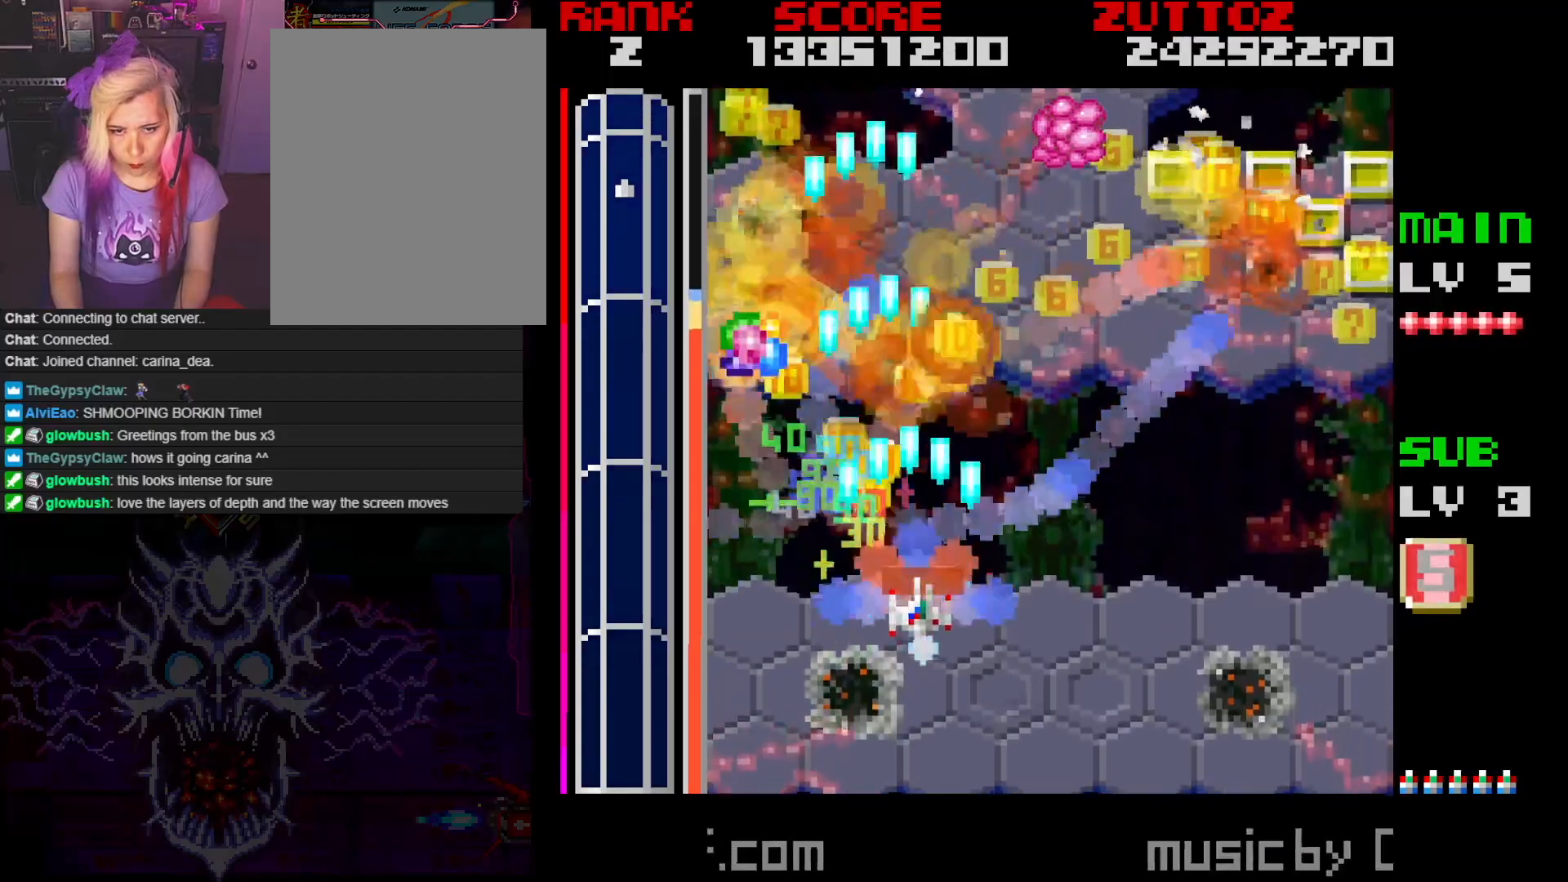
{"buttons": ["A", "DPAD_RIGHT"], "events": [[33, "DPAD_DOWN", "up"], [267, "DPAD_UP", "down"], [283, "DPAD_RIGHT", "up"], [383, "DPAD_RIGHT", "down"], [400, "DPAD_UP", "up"]]}
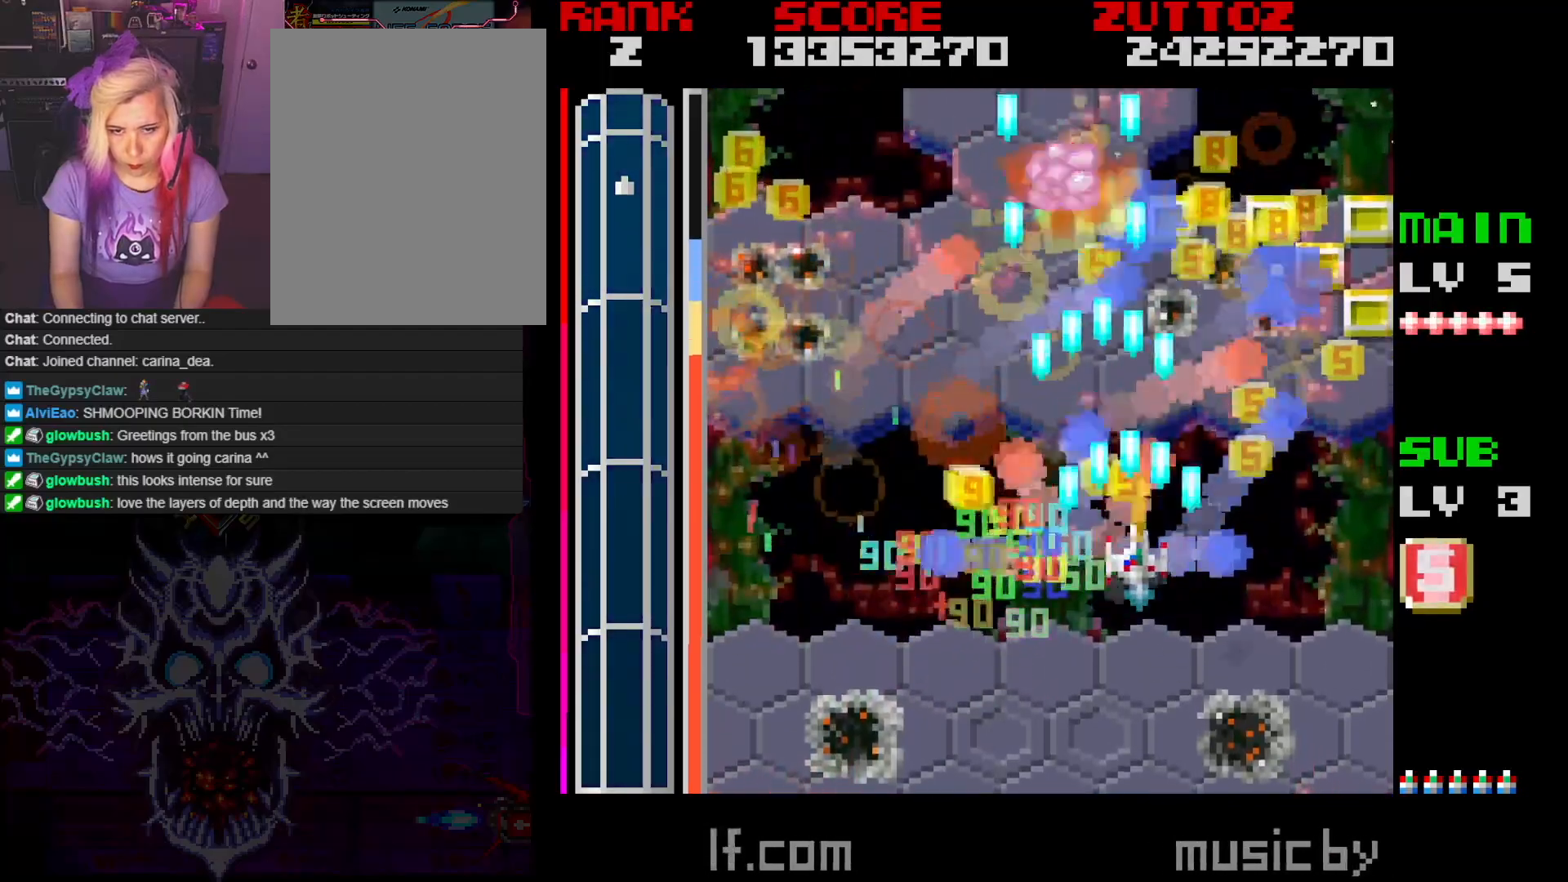
{"buttons": ["A", "DPAD_DOWN"], "events": [[350, "DPAD_DOWN", "down"], [417, "DPAD_RIGHT", "up"]]}
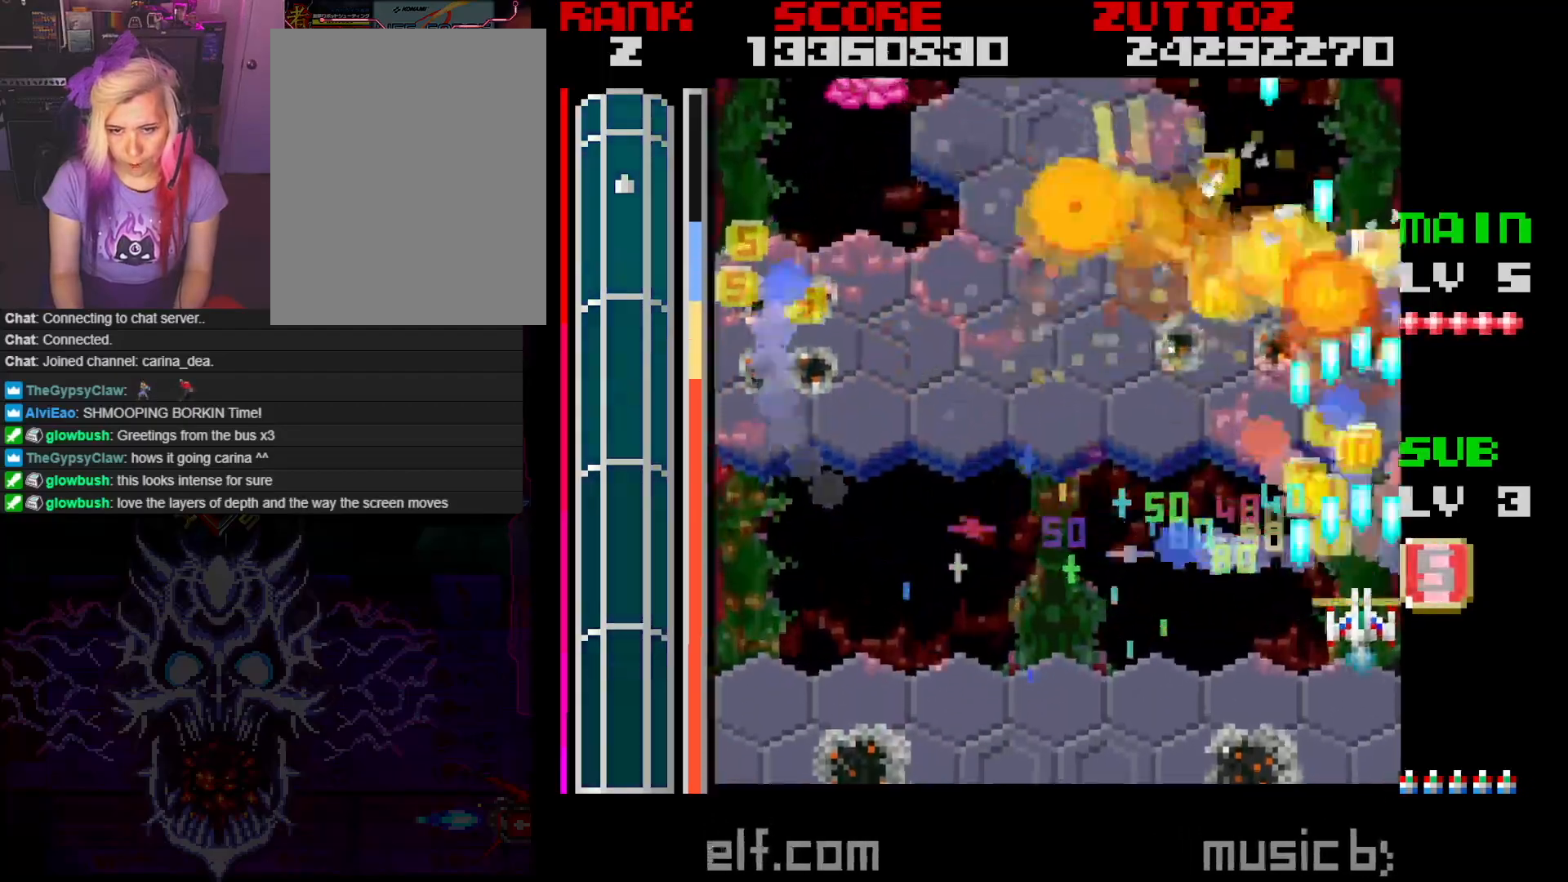
{"buttons": ["A", "DPAD_LEFT"], "events": [[50, "DPAD_LEFT", "down"], [150, "DPAD_DOWN", "up"]]}
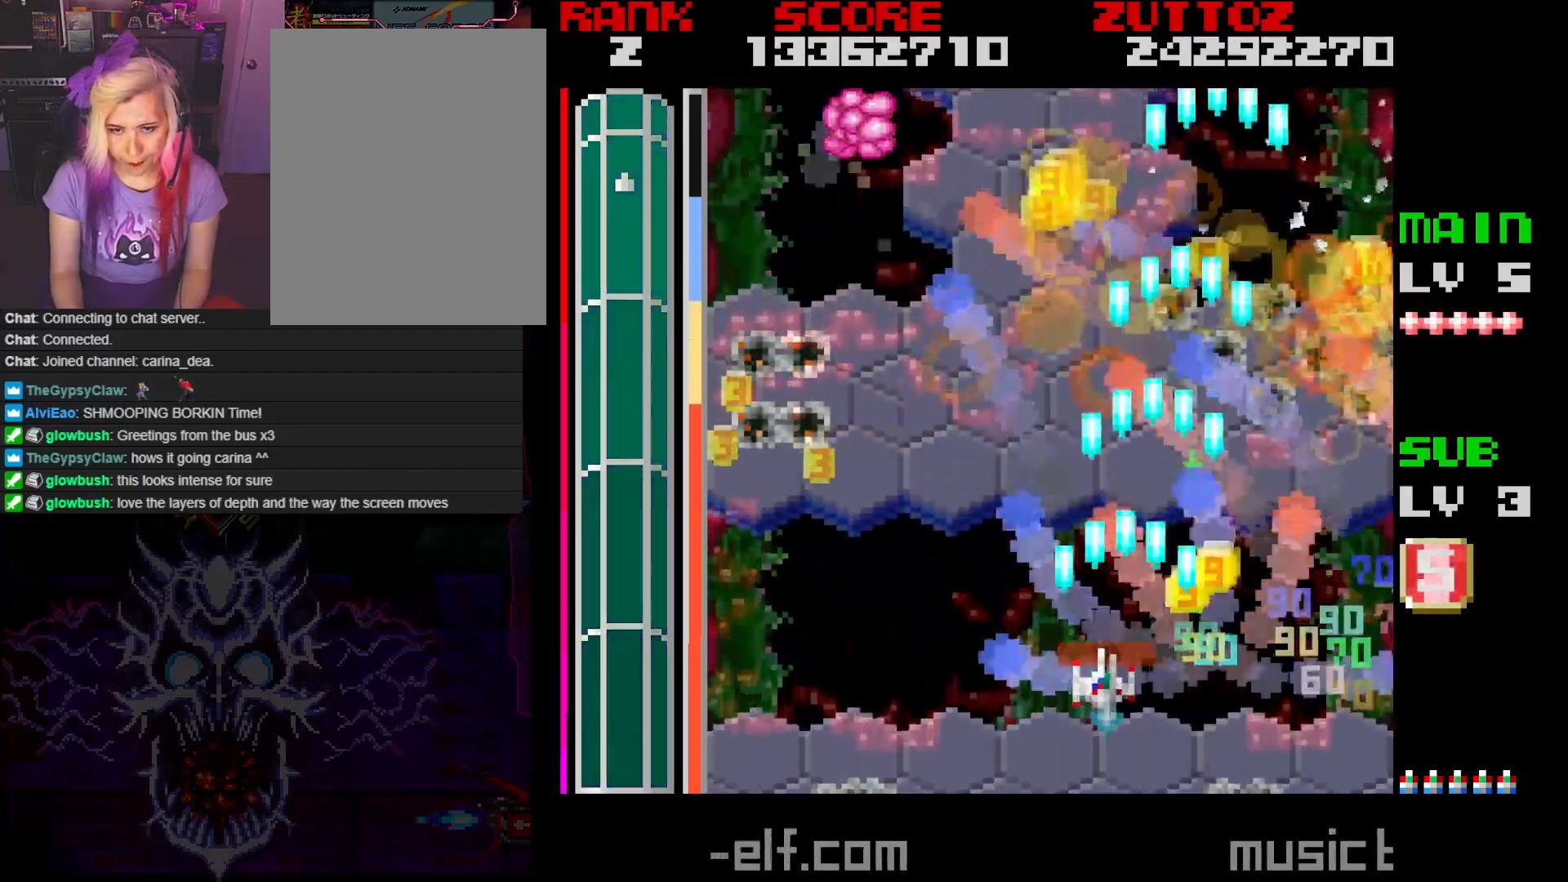
{"buttons": ["A", "DPAD_LEFT"], "events": [[183, "DPAD_UP", "down"], [333, "DPAD_UP", "up"]]}
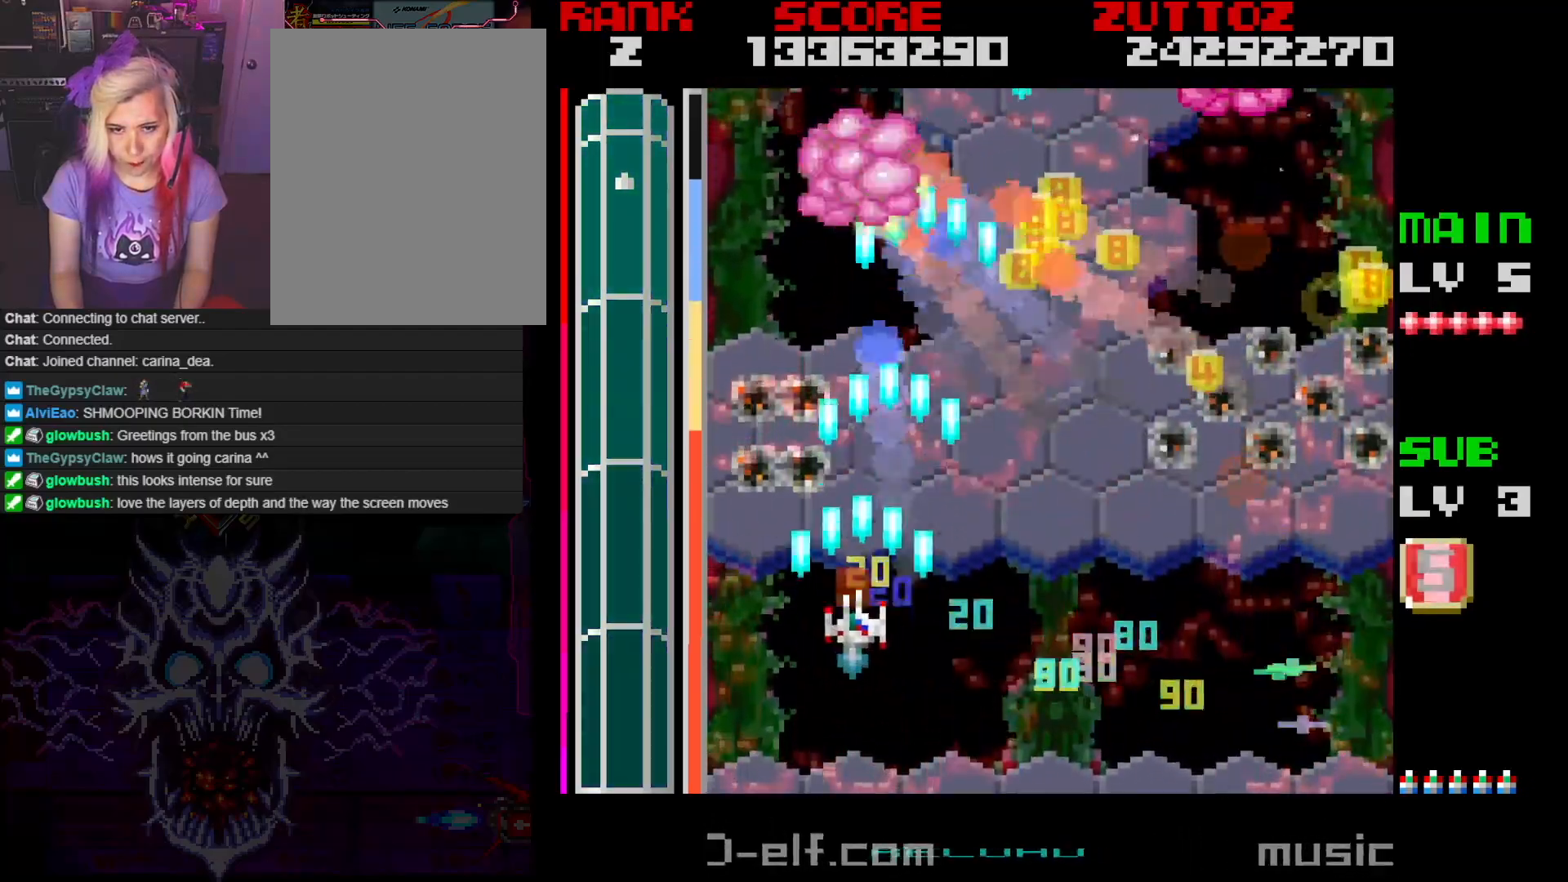
{"buttons": ["A", "DPAD_RIGHT"], "events": [[83, "DPAD_UP", "down"], [100, "DPAD_LEFT", "up"], [150, "DPAD_RIGHT", "down"], [150, "DPAD_UP", "up"]]}
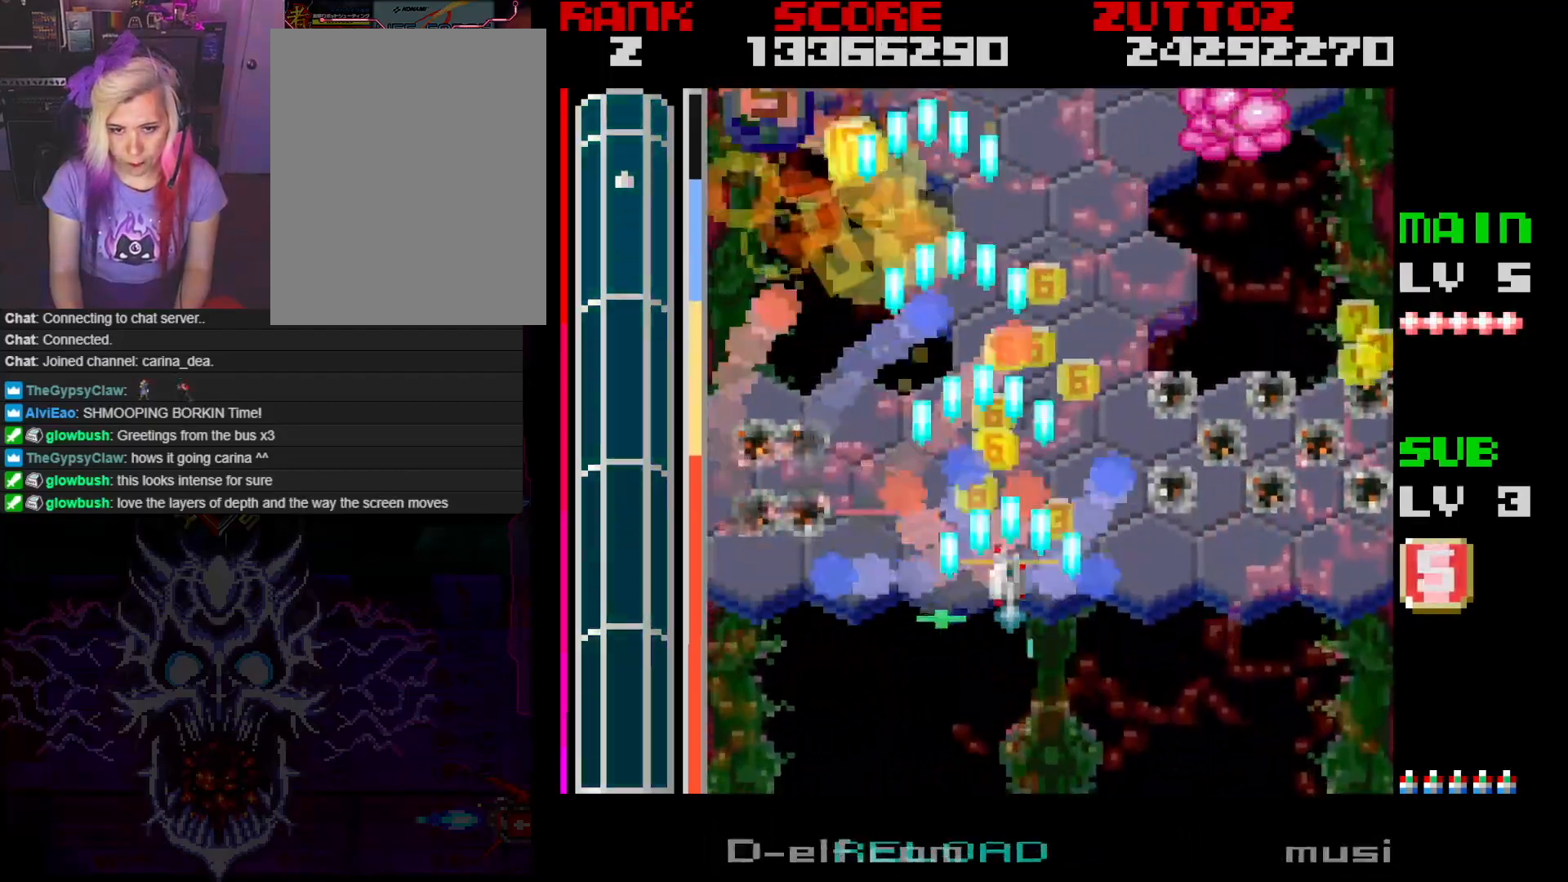
{"buttons": ["A", "DPAD_RIGHT"], "events": []}
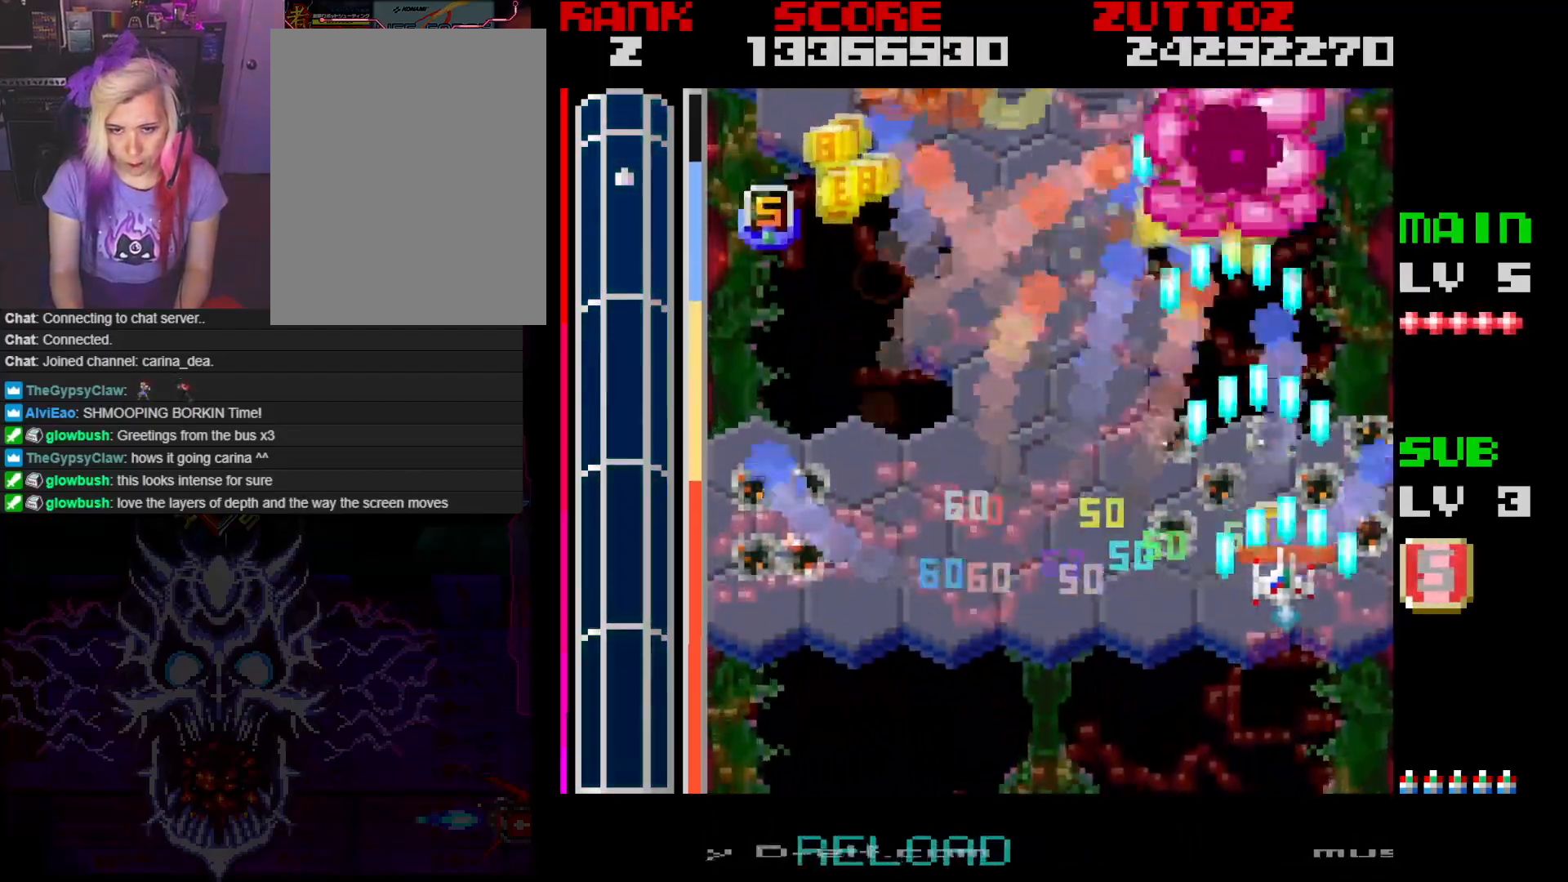
{"buttons": ["A", "DPAD_DOWN", "DPAD_LEFT"], "events": [[50, "DPAD_LEFT", "down"], [67, "DPAD_RIGHT", "up"], [267, "DPAD_UP", "down"], [417, "DPAD_UP", "up"], [450, "DPAD_DOWN", "down"]]}
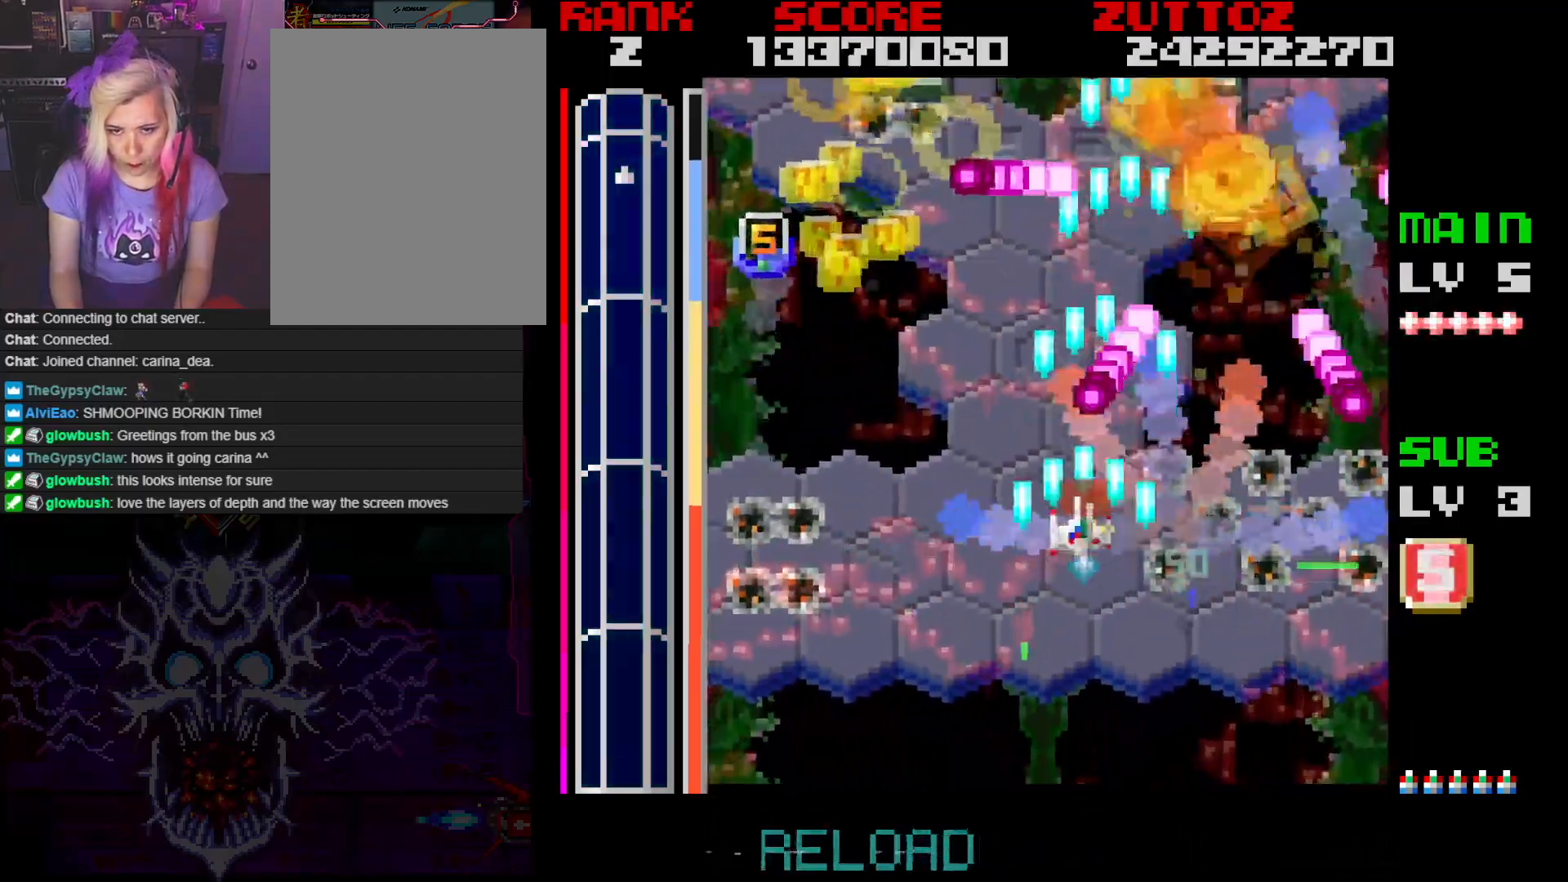
{"buttons": ["A", "DPAD_UP", "DPAD_RIGHT"], "events": [[183, "DPAD_LEFT", "up"], [400, "DPAD_RIGHT", "down"], [483, "DPAD_DOWN", "up"], [483, "DPAD_UP", "down"]]}
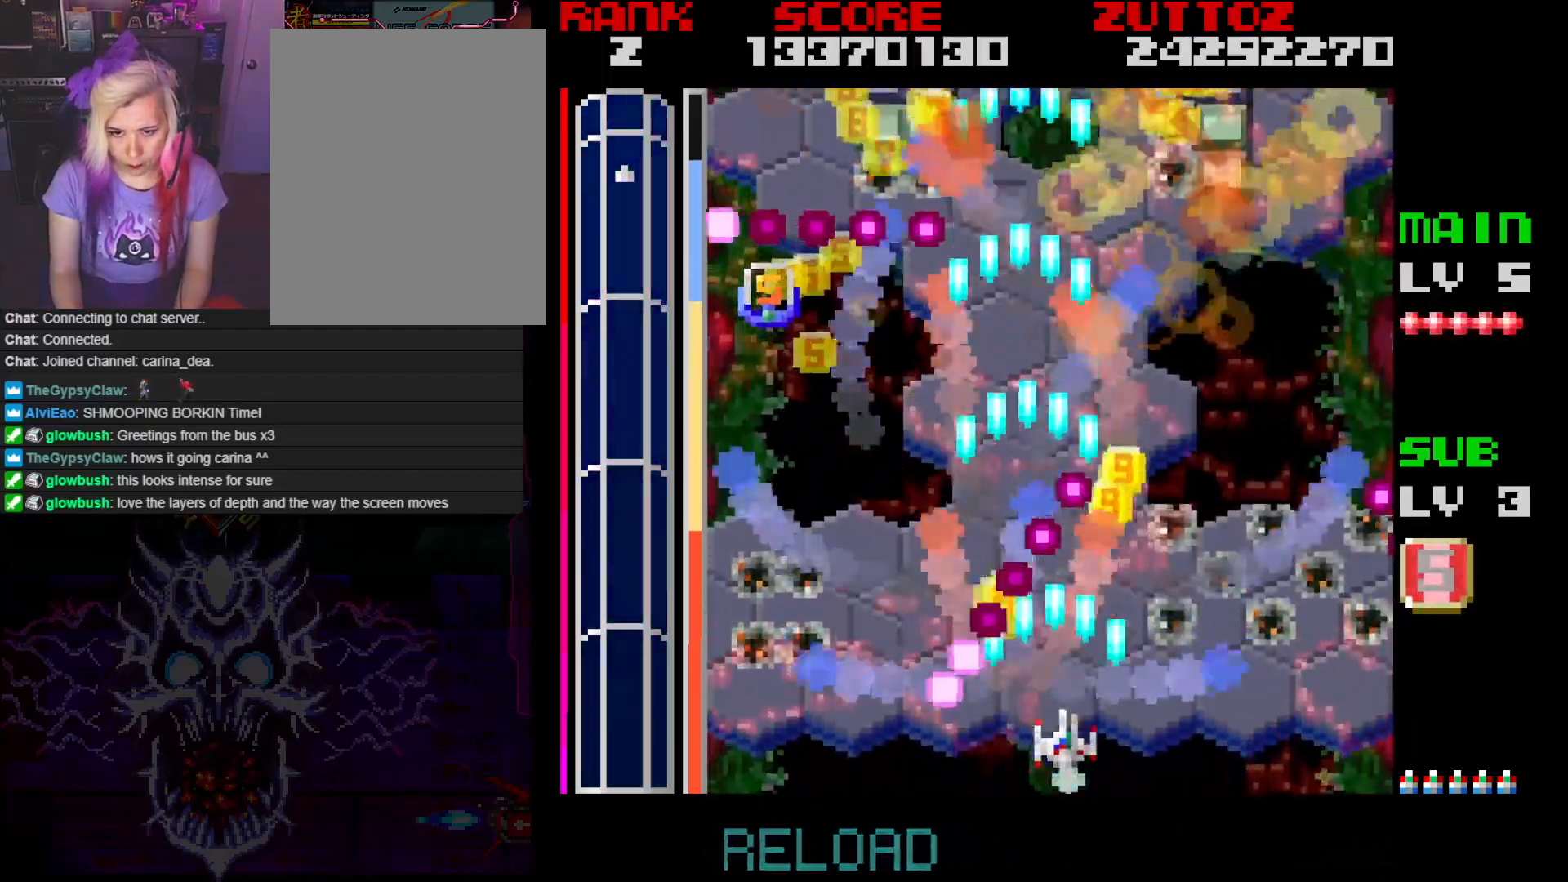
{"buttons": ["A", "DPAD_UP", "DPAD_LEFT"], "events": [[300, "DPAD_RIGHT", "up"], [317, "DPAD_LEFT", "down"]]}
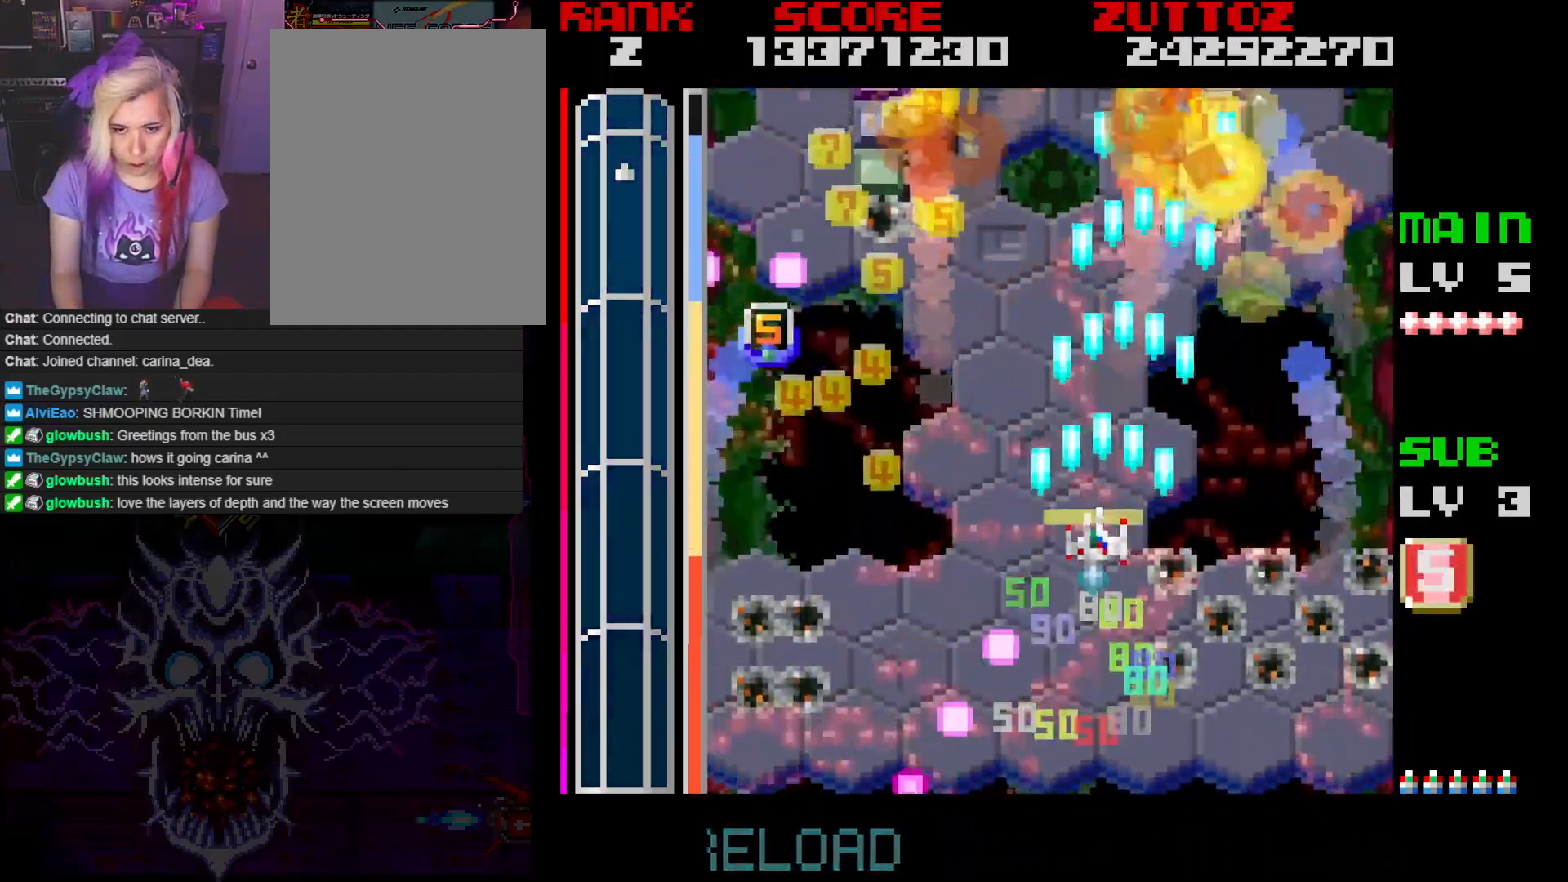
{"buttons": ["A", "DPAD_LEFT"], "events": [[17, "DPAD_UP", "up"]]}
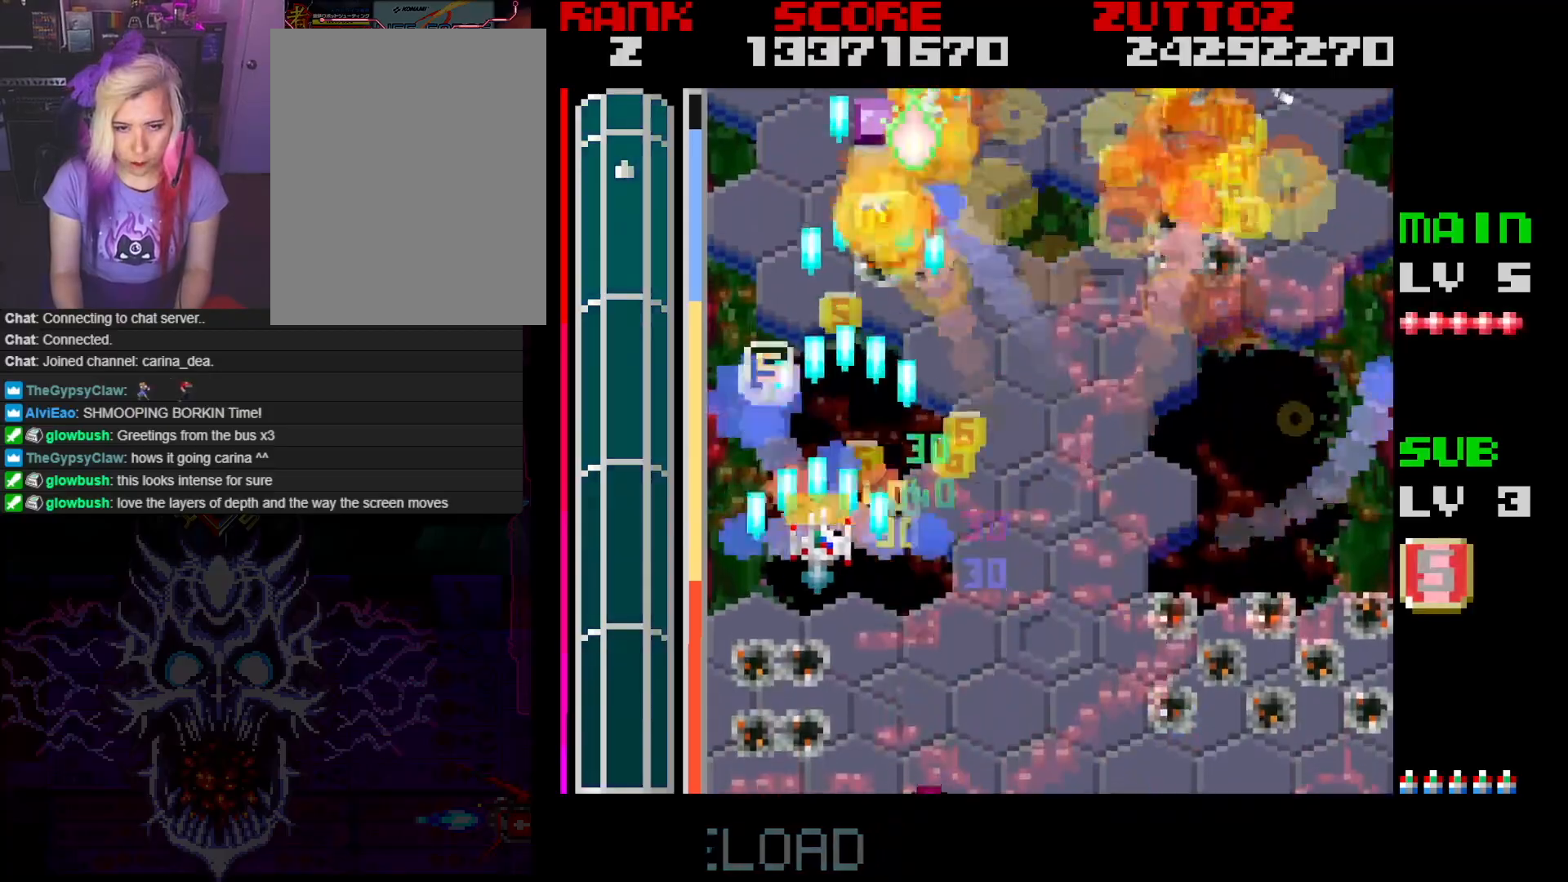
{"buttons": ["A", "DPAD_UP", "DPAD_RIGHT"]}
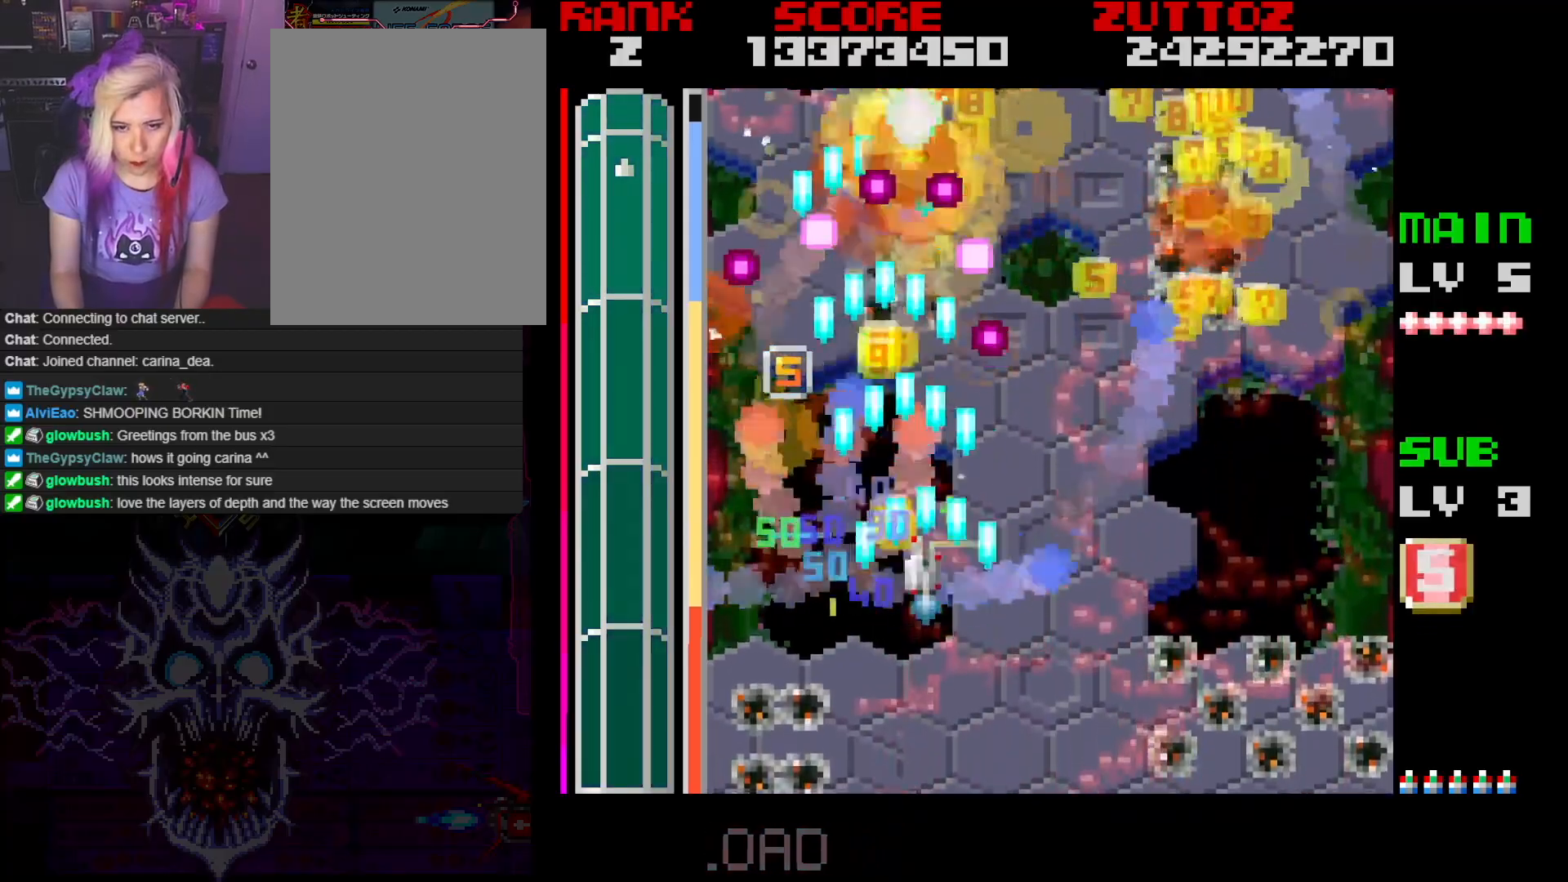
{"buttons": ["A", "DPAD_DOWN", "DPAD_RIGHT"], "events": [[100, "DPAD_UP", "up"], [133, "DPAD_DOWN", "down"], [167, "DPAD_RIGHT", "up"], [317, "DPAD_LEFT", "down"], [333, "DPAD_RIGHT", "down"], [367, "DPAD_LEFT", "up"]]}
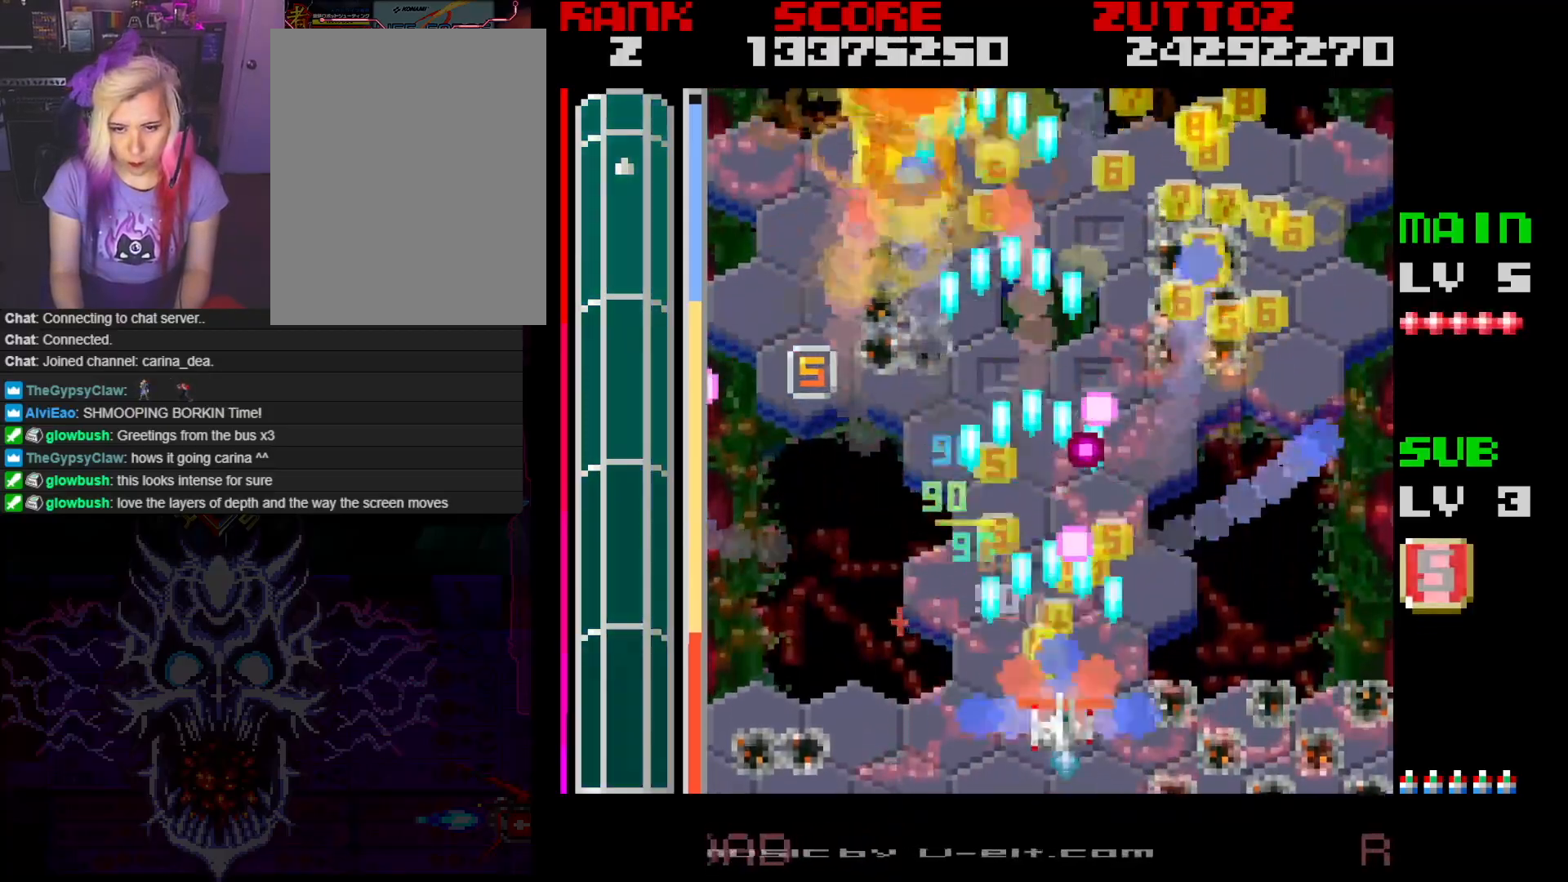
{"buttons": ["A", "DPAD_UP"], "events": [[133, "DPAD_RIGHT", "up"], [150, "DPAD_LEFT", "down"], [200, "DPAD_DOWN", "up"], [300, "DPAD_UP", "down"], [333, "DPAD_LEFT", "up"]]}